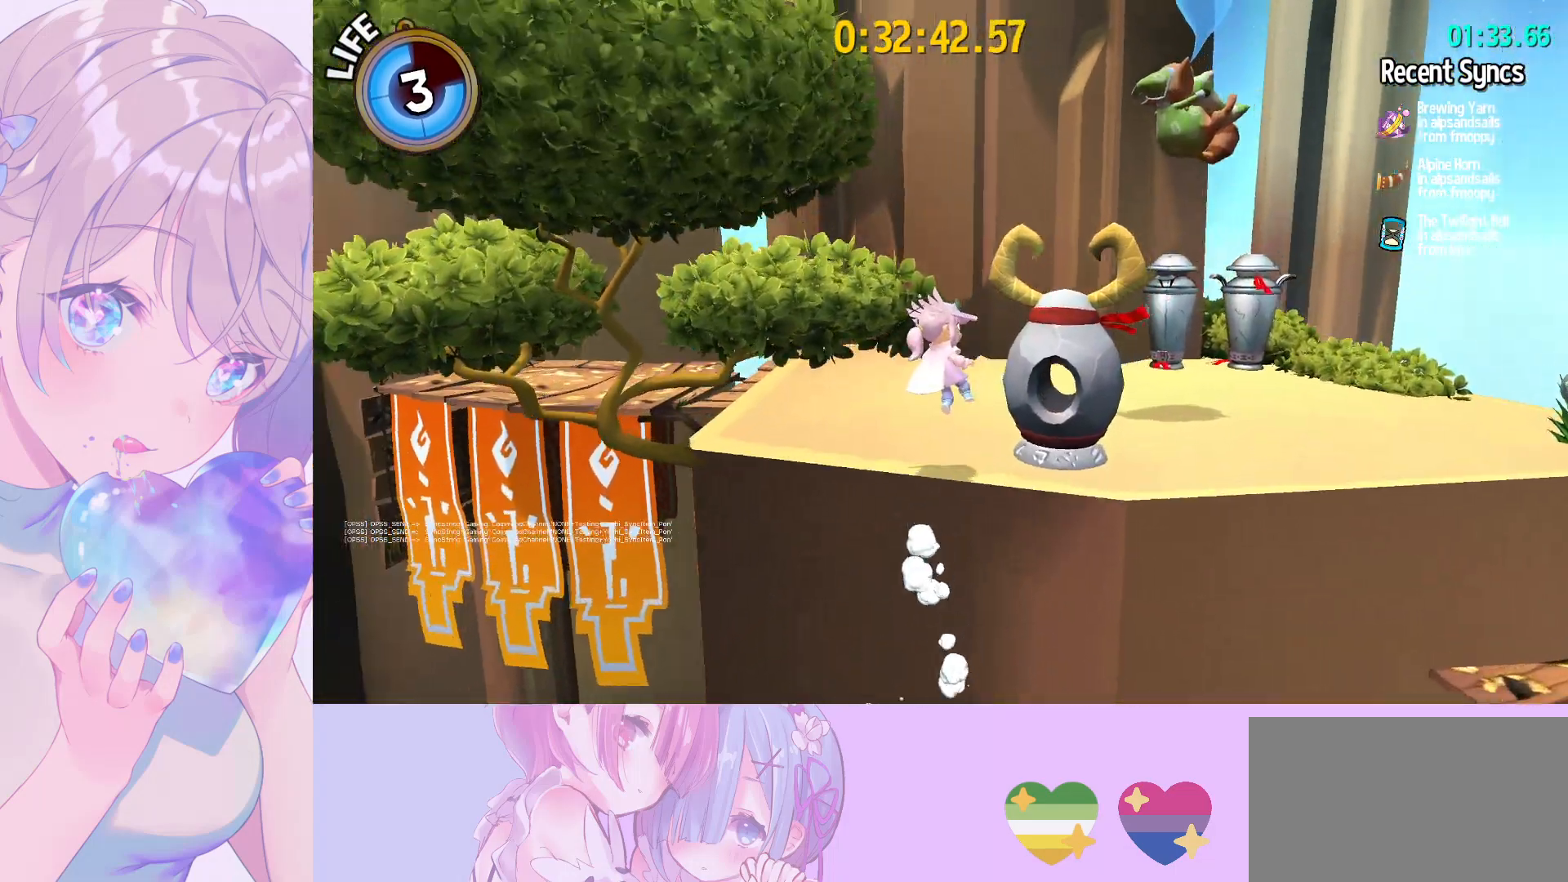
Gameplay with keyboard and mouse; each line is a JSON object with the keys and mouse buttons held at the frame after it. "events" lists presses ("down") and releases ("up") of "a", "alt", "c", "caps_lock", "ctrl", "d", "e", "f", "g", "q", "r", "s", "shift", "space", "t", "tab", "v", "w", "x", "z", "mouse_left", "mouse_wheel" and "mouse_right" between this image and that frame as [ms after this image, input, new state], when the widget could be followed in between. "mouse_left", "mouse_wheel", "mouse_right" = the "left", "wheel", "right" buttons of the "mouse" list. No other keys are recorded. "wheel" means that the mouse wheel is clicked or scrolled. "mouse_move" is the direction in which the mouse moves at that frame (one of eight, or "still"), when it could be read.
{"keys": ["a", "space"], "mouse": [], "mouse_move": "still", "events": [[133, "a", "down"], [133, "s", "down"], [283, "space", "down"], [500, "s", "up"]]}
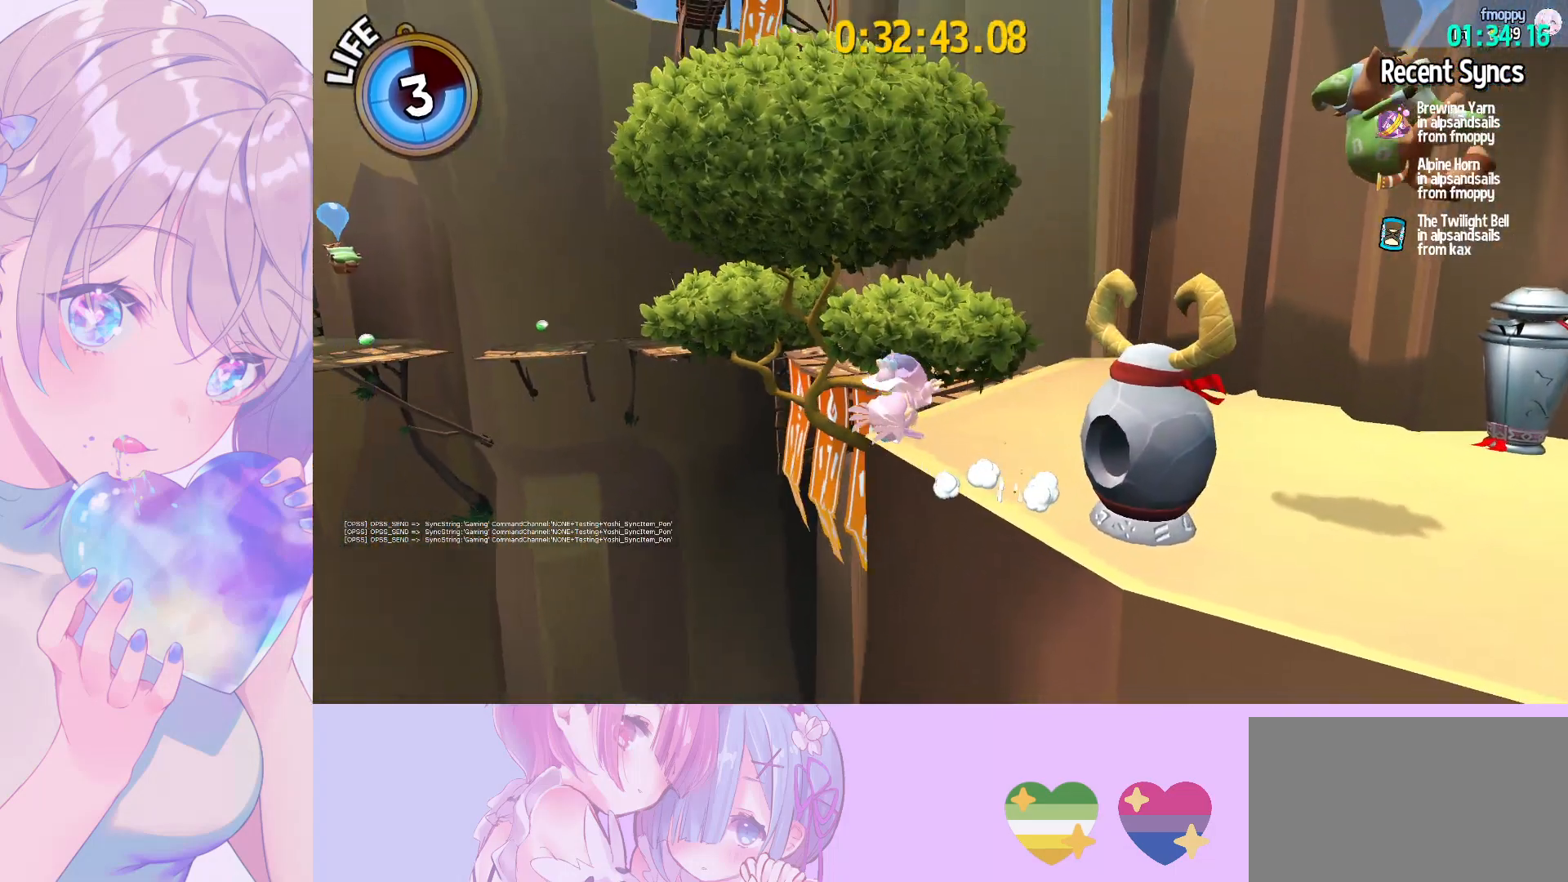
{"keys": ["shift", "space", "w"], "mouse": [], "mouse_move": "still", "events": [[50, "a", "up"], [50, "space", "up"], [100, "w", "down"], [150, "space", "down"], [383, "shift", "down"]]}
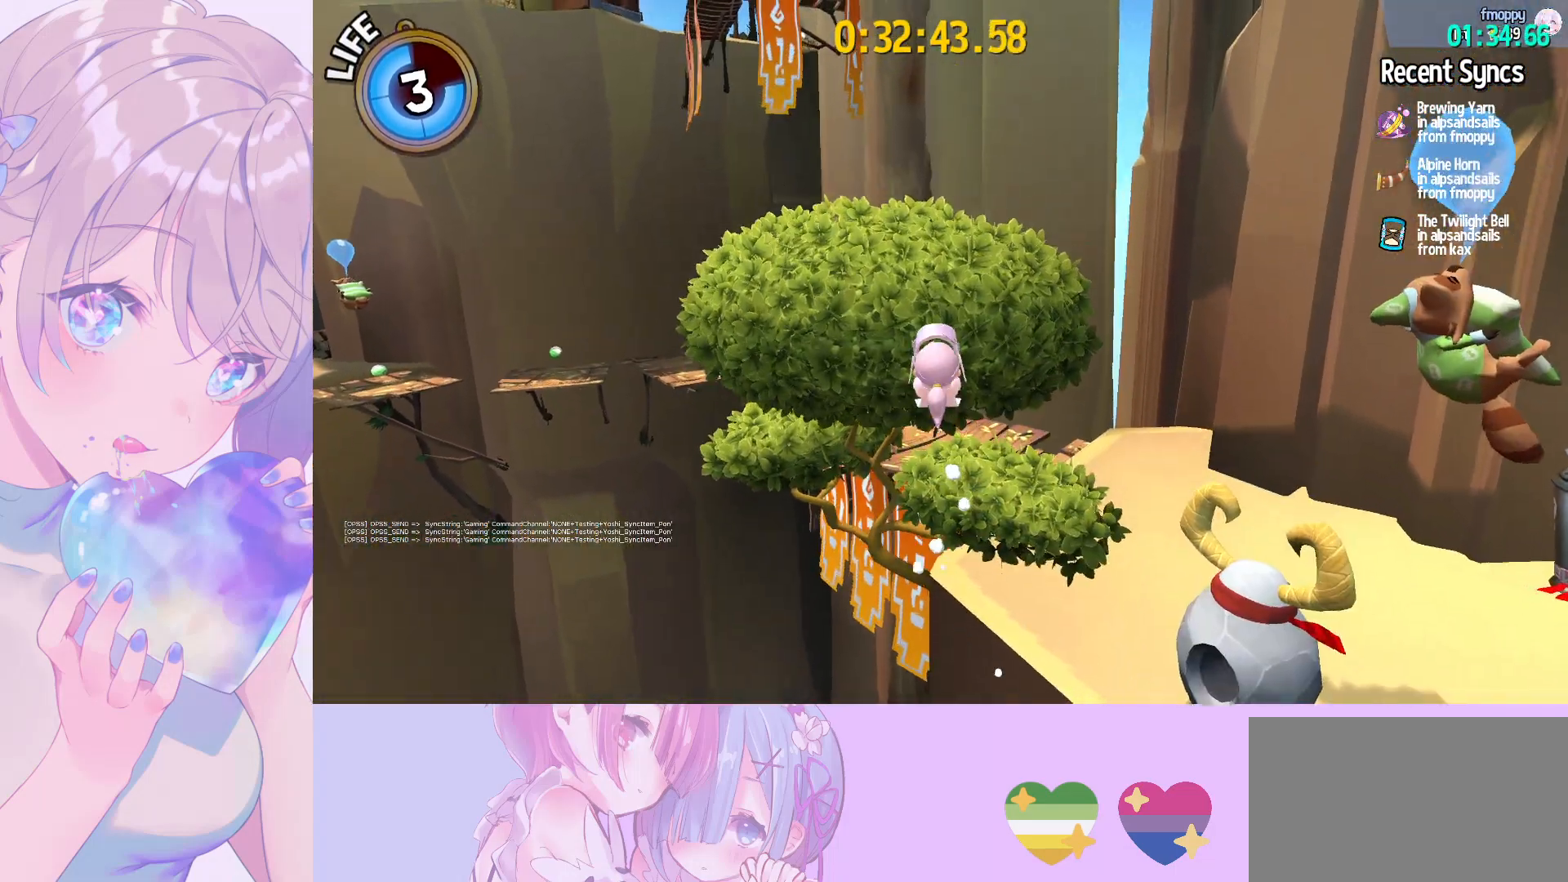
{"keys": ["shift", "w"], "mouse": [], "mouse_move": "right", "events": [[300, "space", "up"]]}
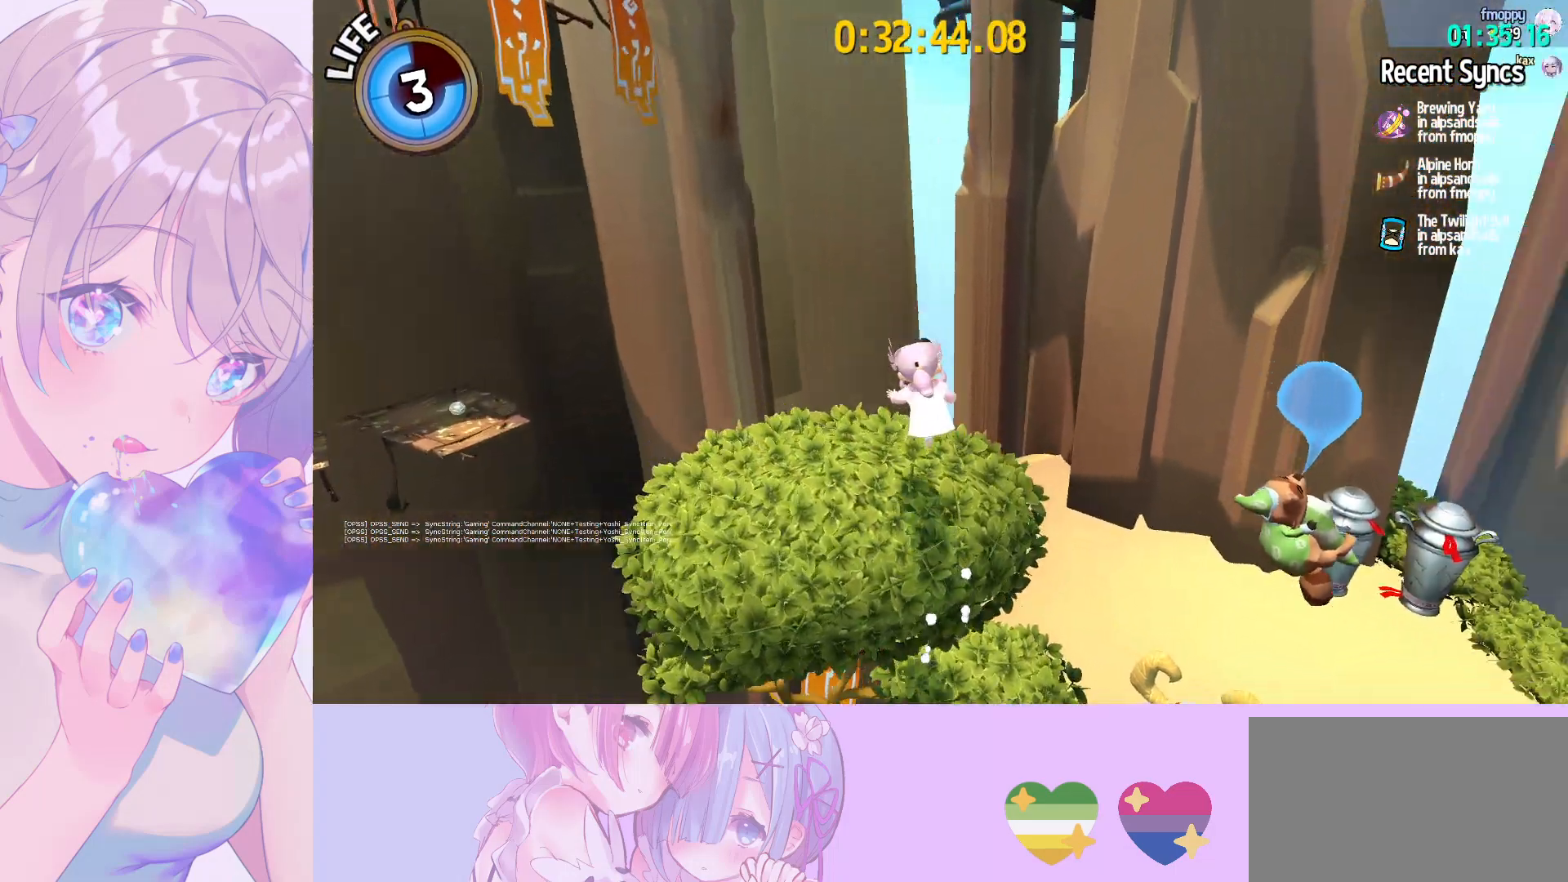
{"keys": ["shift", "w"], "mouse": [], "mouse_move": "still", "events": [[267, "v", "down"], [417, "v", "up"]]}
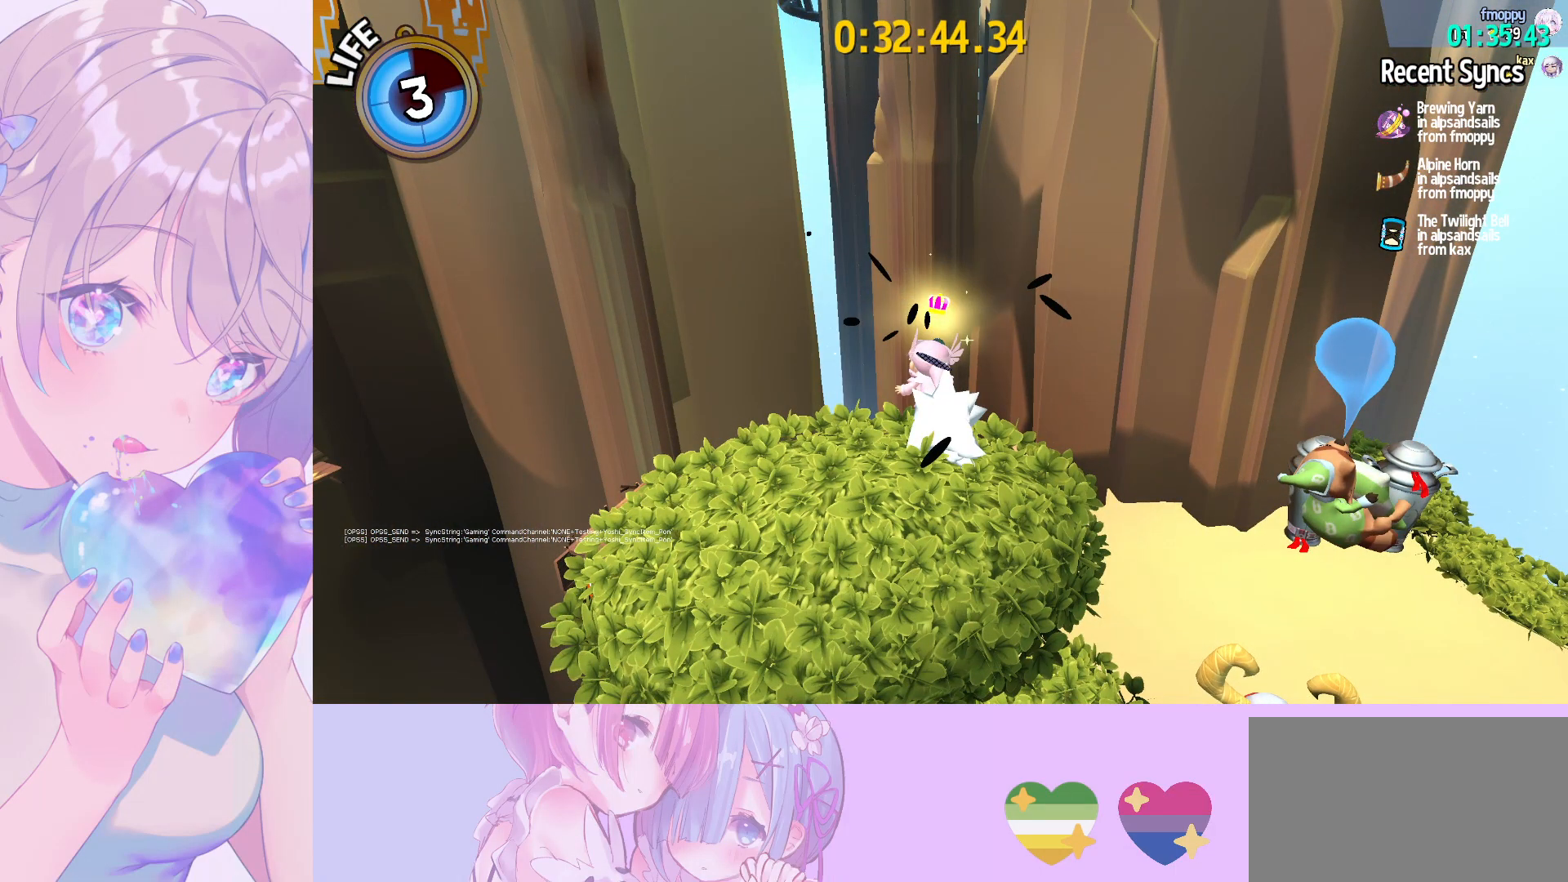
{"keys": ["space"], "mouse": [], "mouse_move": "still", "events": [[150, "space", "down"], [250, "shift", "up"], [250, "space", "up"], [250, "w", "up"], [333, "space", "down"]]}
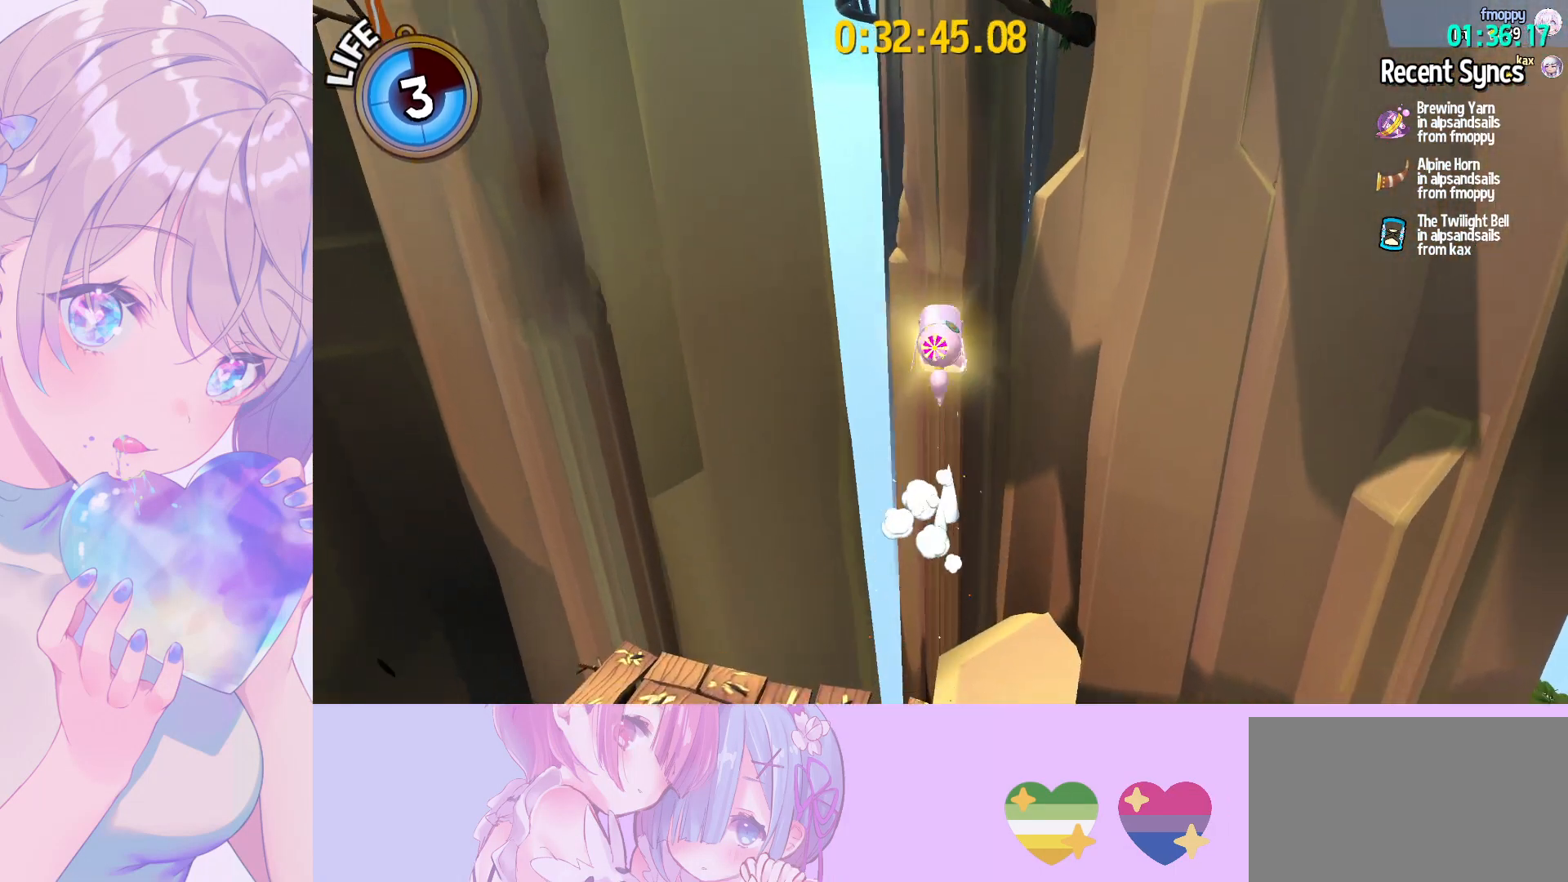
{"keys": ["space", "w"], "mouse": [], "mouse_move": "still", "events": [[67, "w", "down"], [167, "space", "up"], [250, "space", "down"]]}
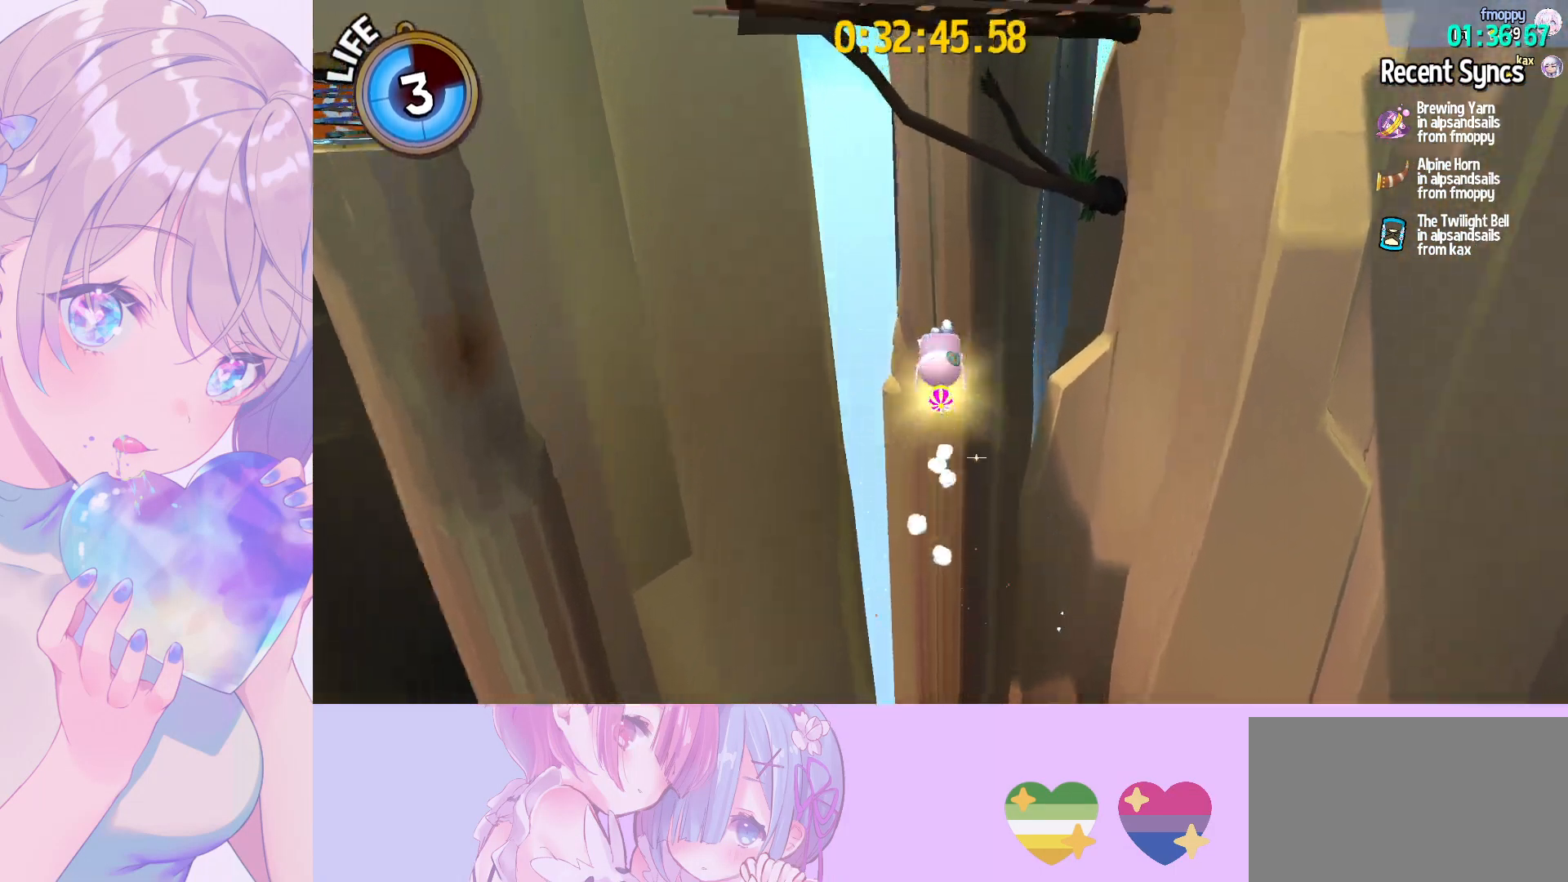
{"keys": ["space", "w"], "mouse": [], "mouse_move": "right", "events": [[83, "space", "up"], [183, "ctrl", "down"], [283, "ctrl", "up"], [367, "space", "down"]]}
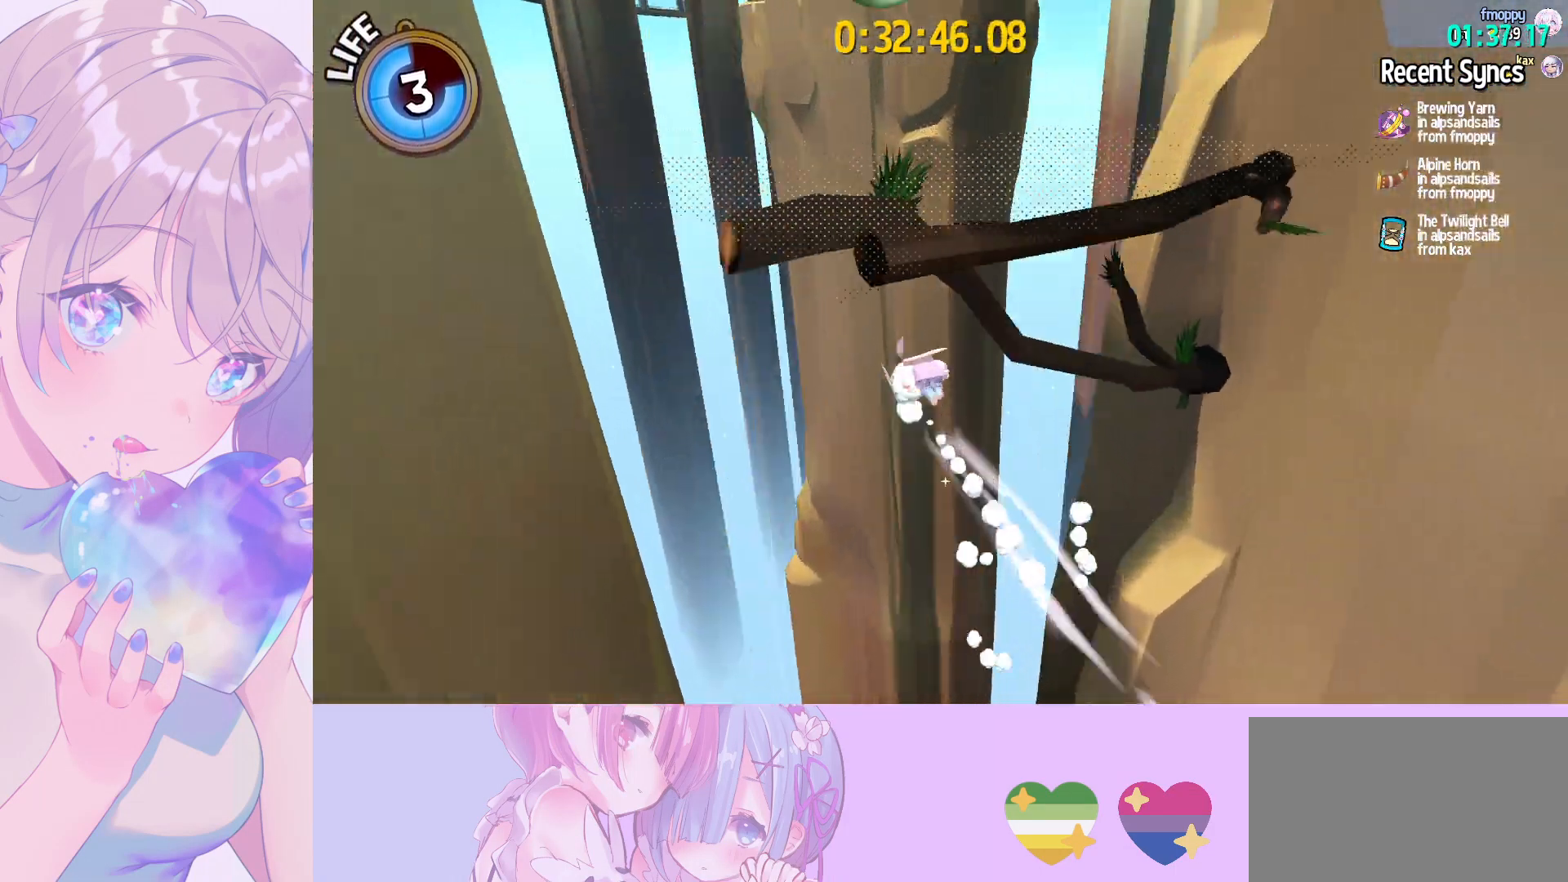
{"keys": ["d", "space", "w"], "mouse": [], "mouse_move": "still", "events": [[150, "space", "up"], [150, "w", "up"], [283, "d", "down"], [283, "space", "down"], [283, "w", "down"]]}
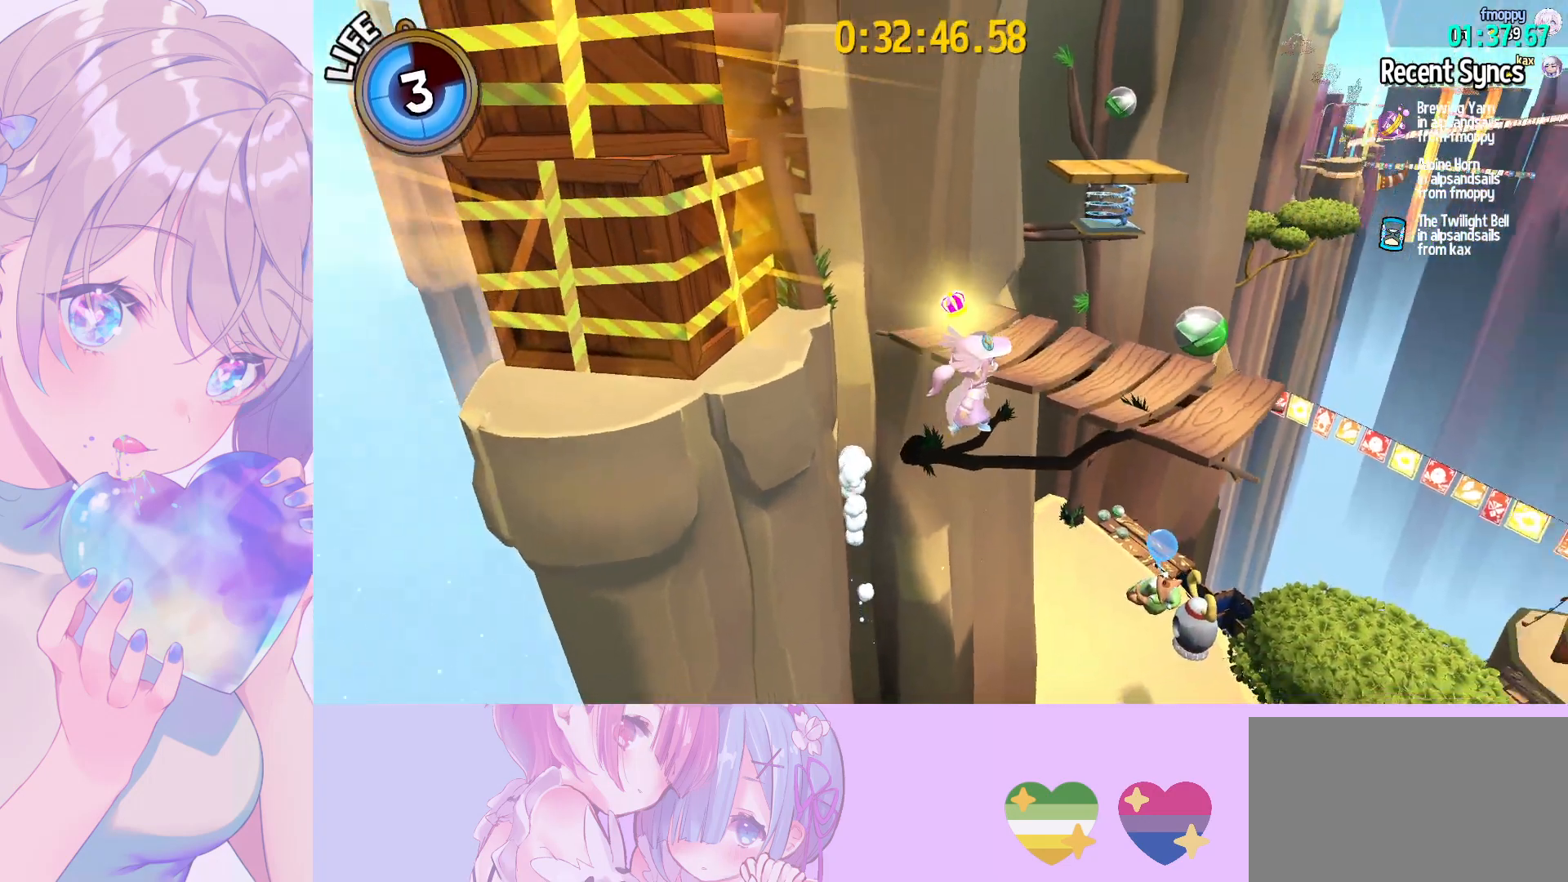
{"keys": [], "mouse": [], "mouse_move": "still", "events": [[450, "d", "up"], [450, "space", "up"], [450, "w", "up"]]}
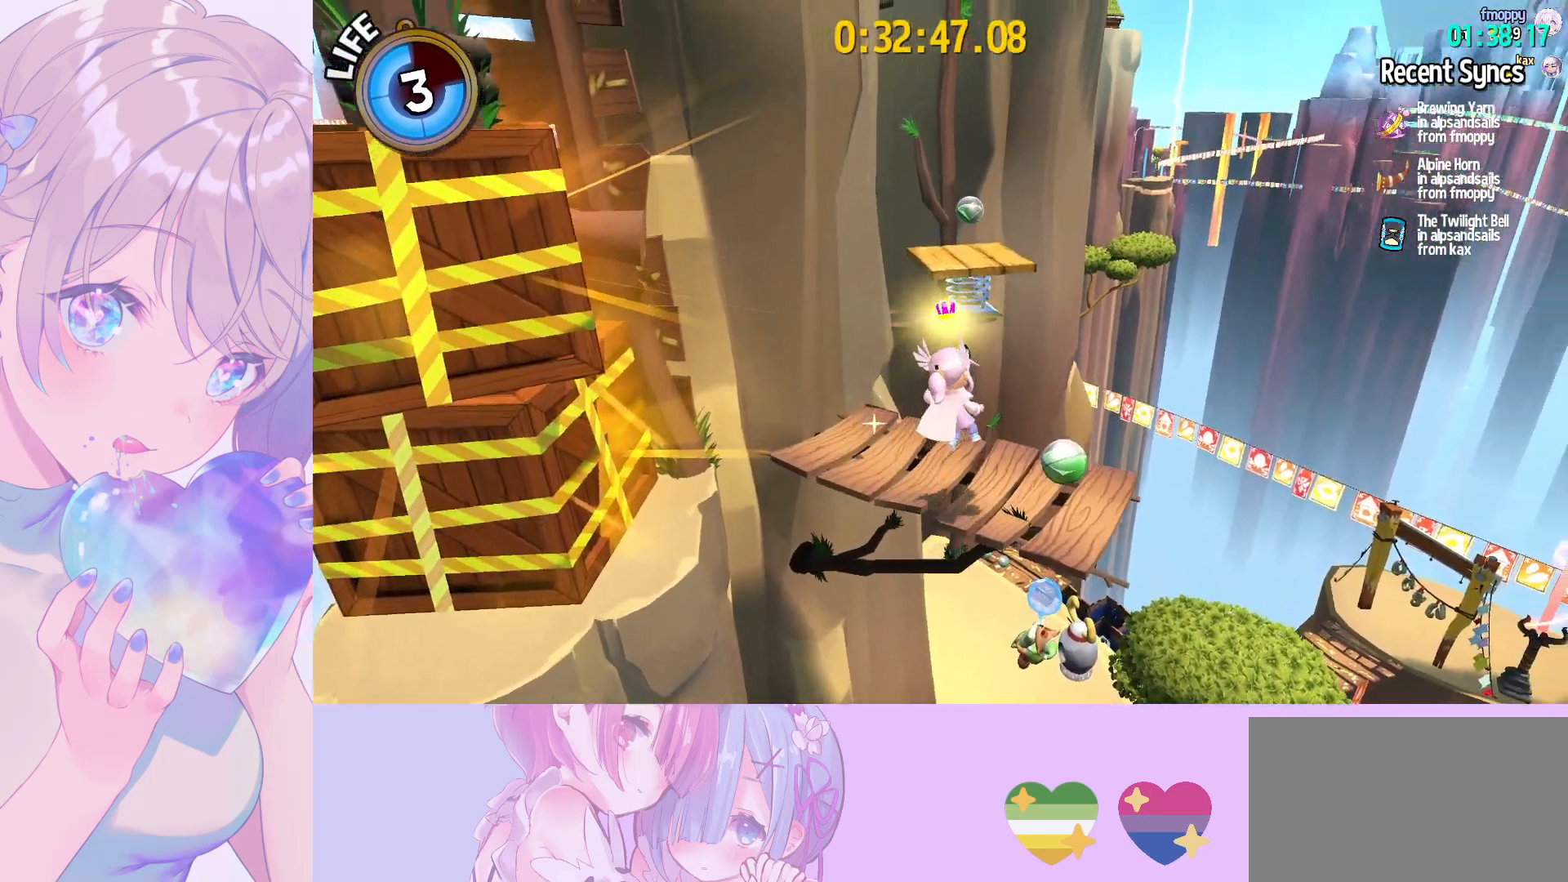
{"keys": ["space", "w"], "mouse": [], "mouse_move": "still", "events": [[267, "space", "down"], [417, "space", "up"], [417, "w", "down"], [500, "space", "down"]]}
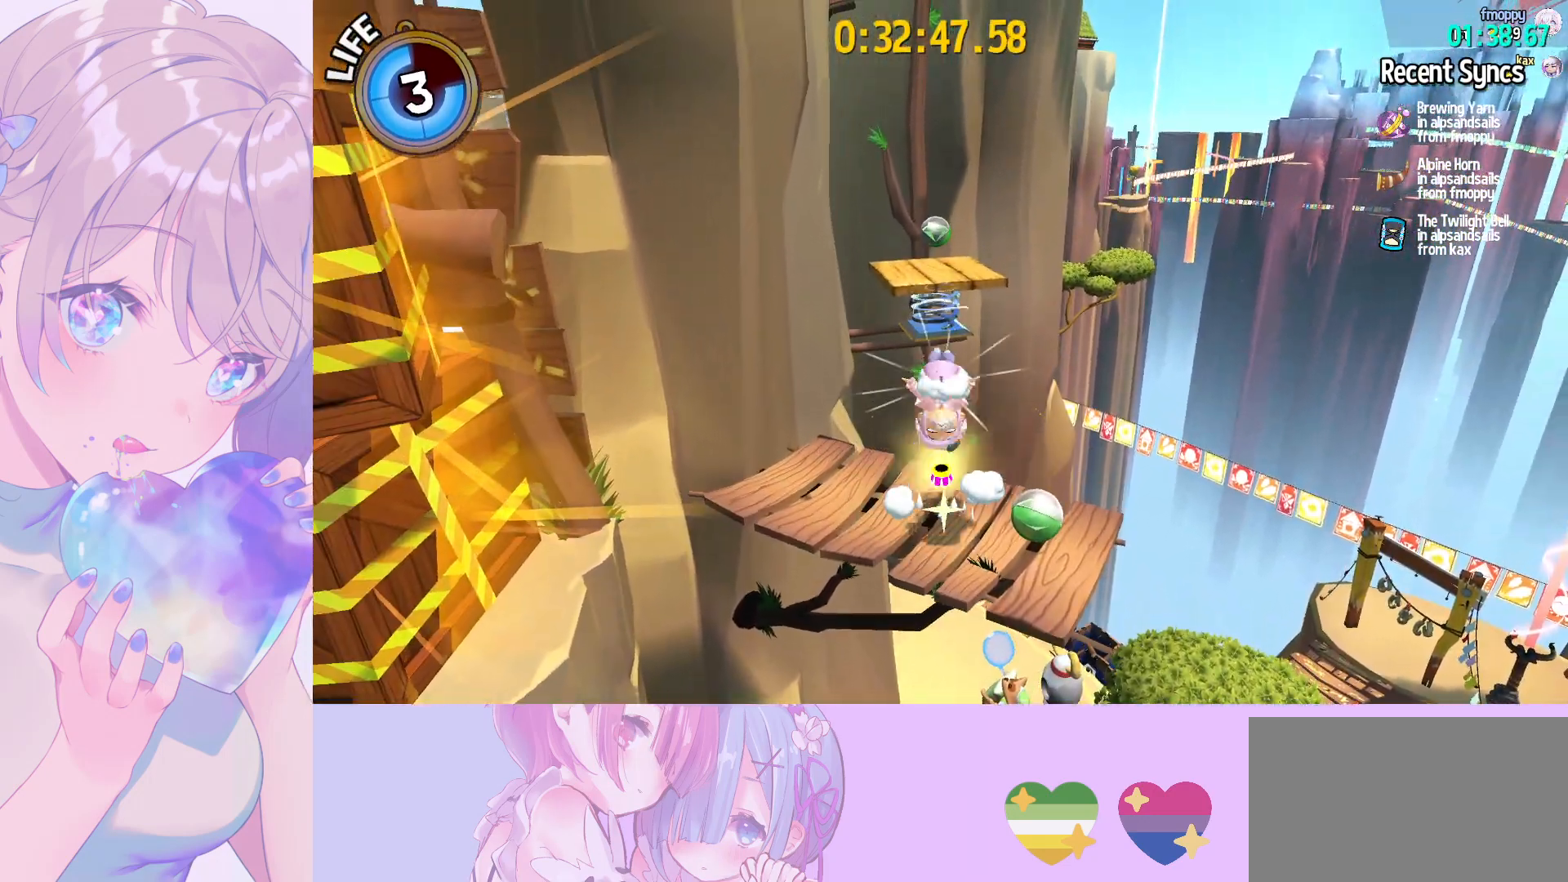
{"keys": ["a", "w"], "mouse": [], "mouse_move": "left", "events": [[150, "space", "up"], [200, "ctrl", "down"], [283, "a", "down"], [283, "ctrl", "up"]]}
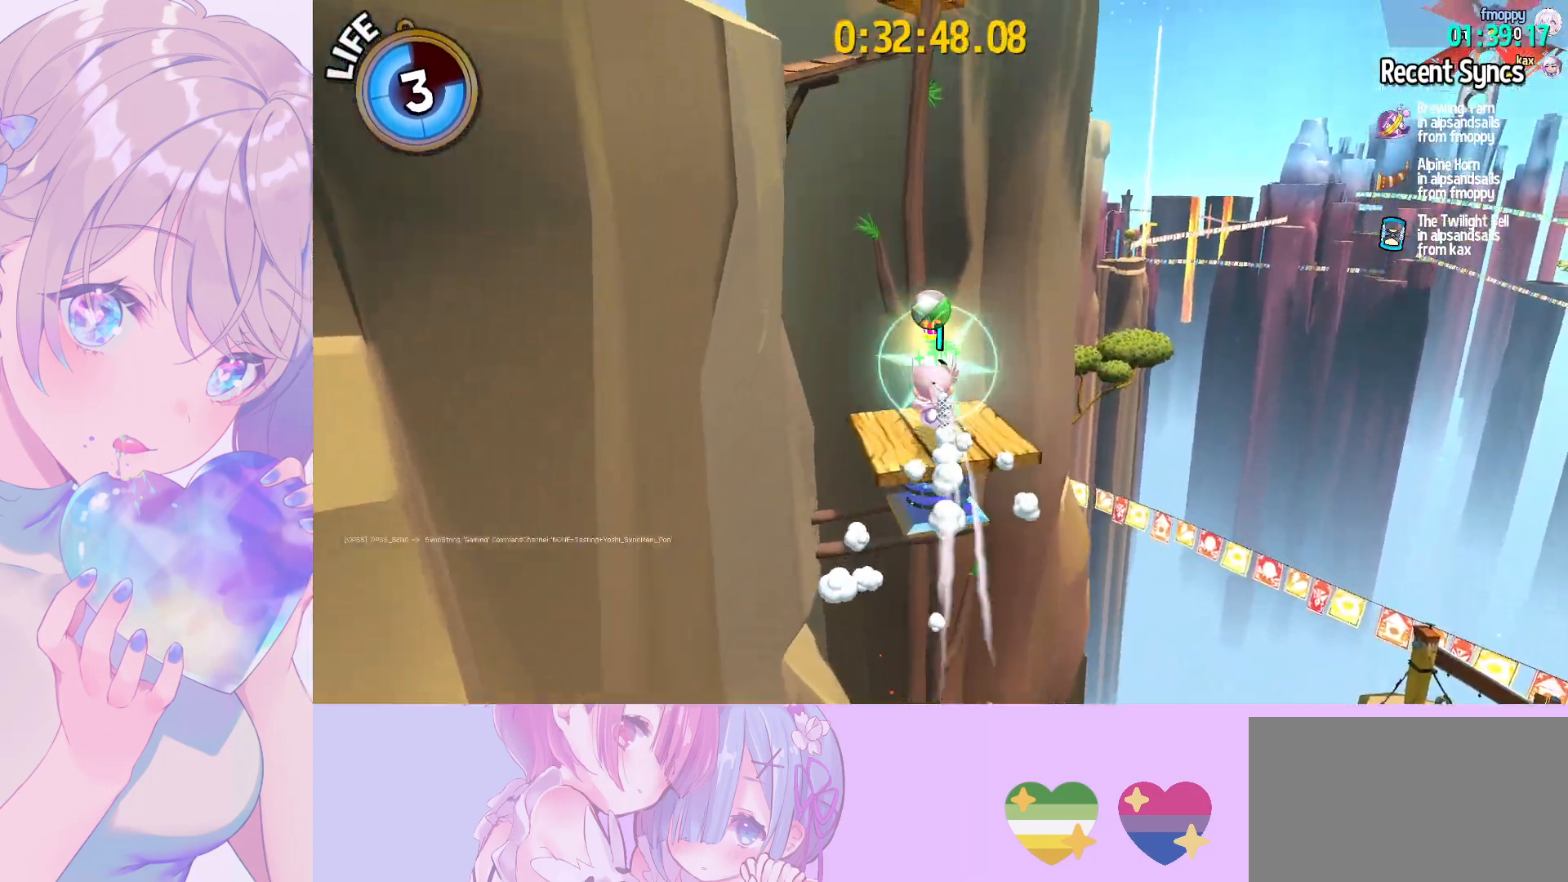
{"keys": ["w"], "mouse": [], "mouse_move": "still", "events": [[400, "a", "up"]]}
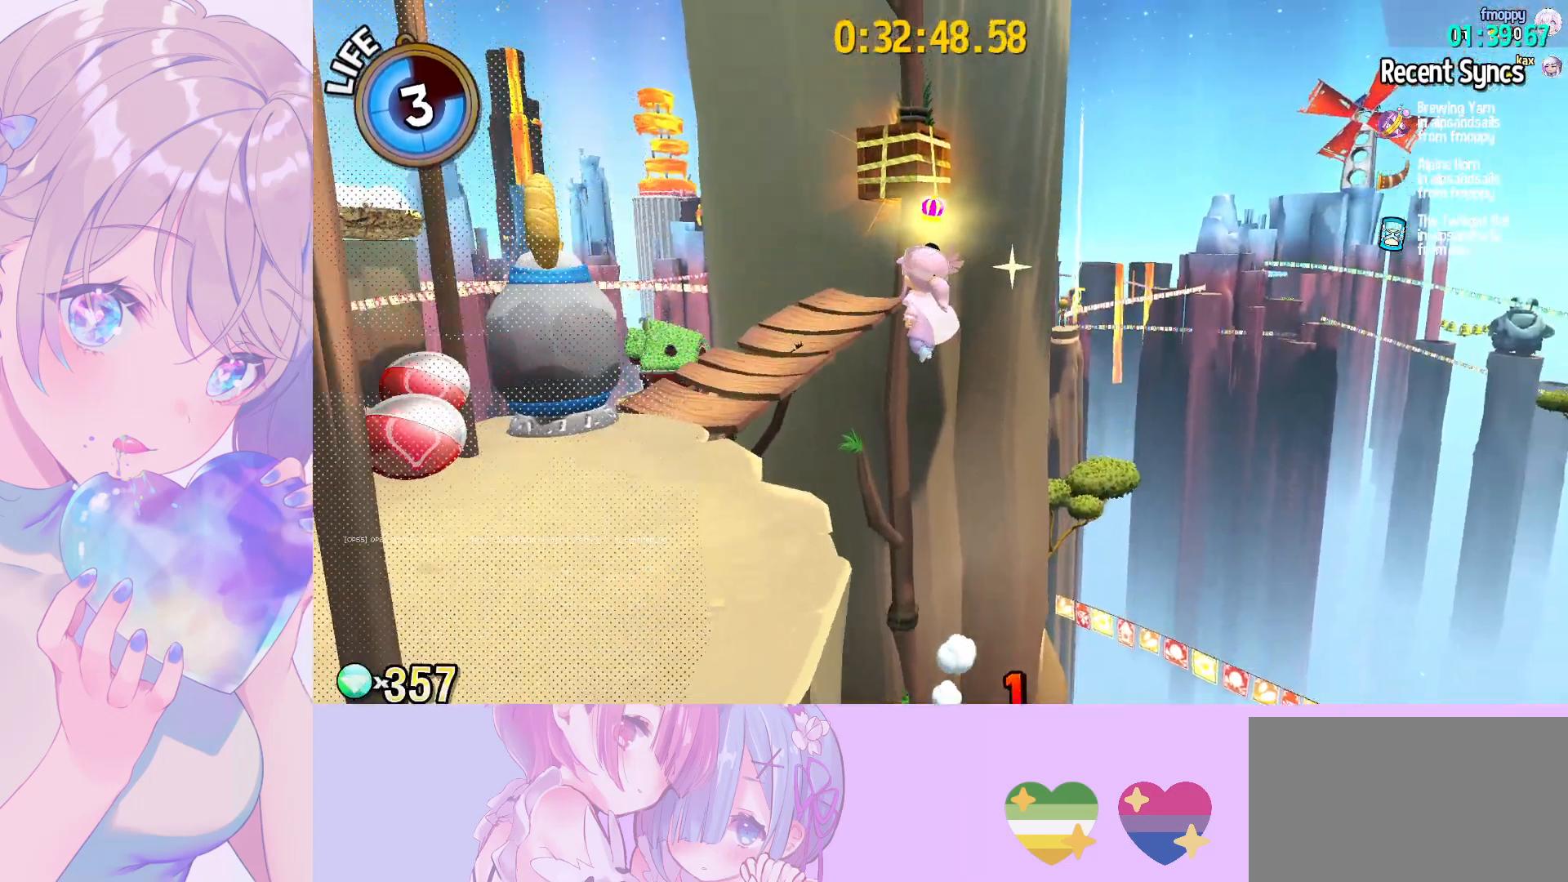
{"keys": ["space", "w"], "mouse": [], "mouse_move": "still", "events": [[317, "space", "down"]]}
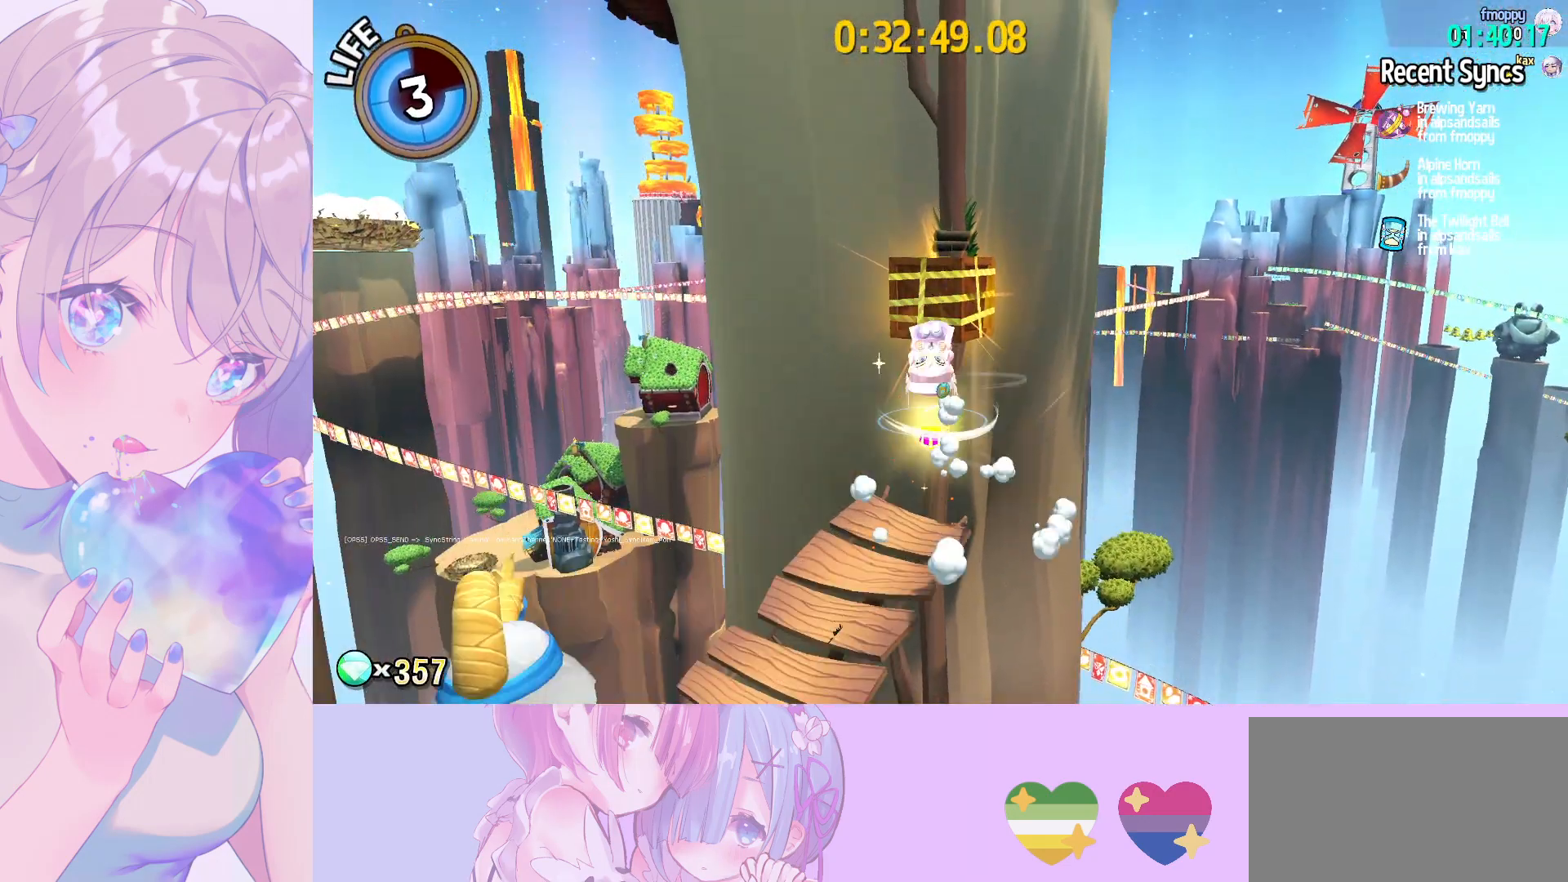
{"keys": ["space", "w"], "mouse": [], "mouse_move": "still", "events": [[50, "ctrl", "down"], [50, "space", "up"], [200, "ctrl", "up"], [333, "space", "down"]]}
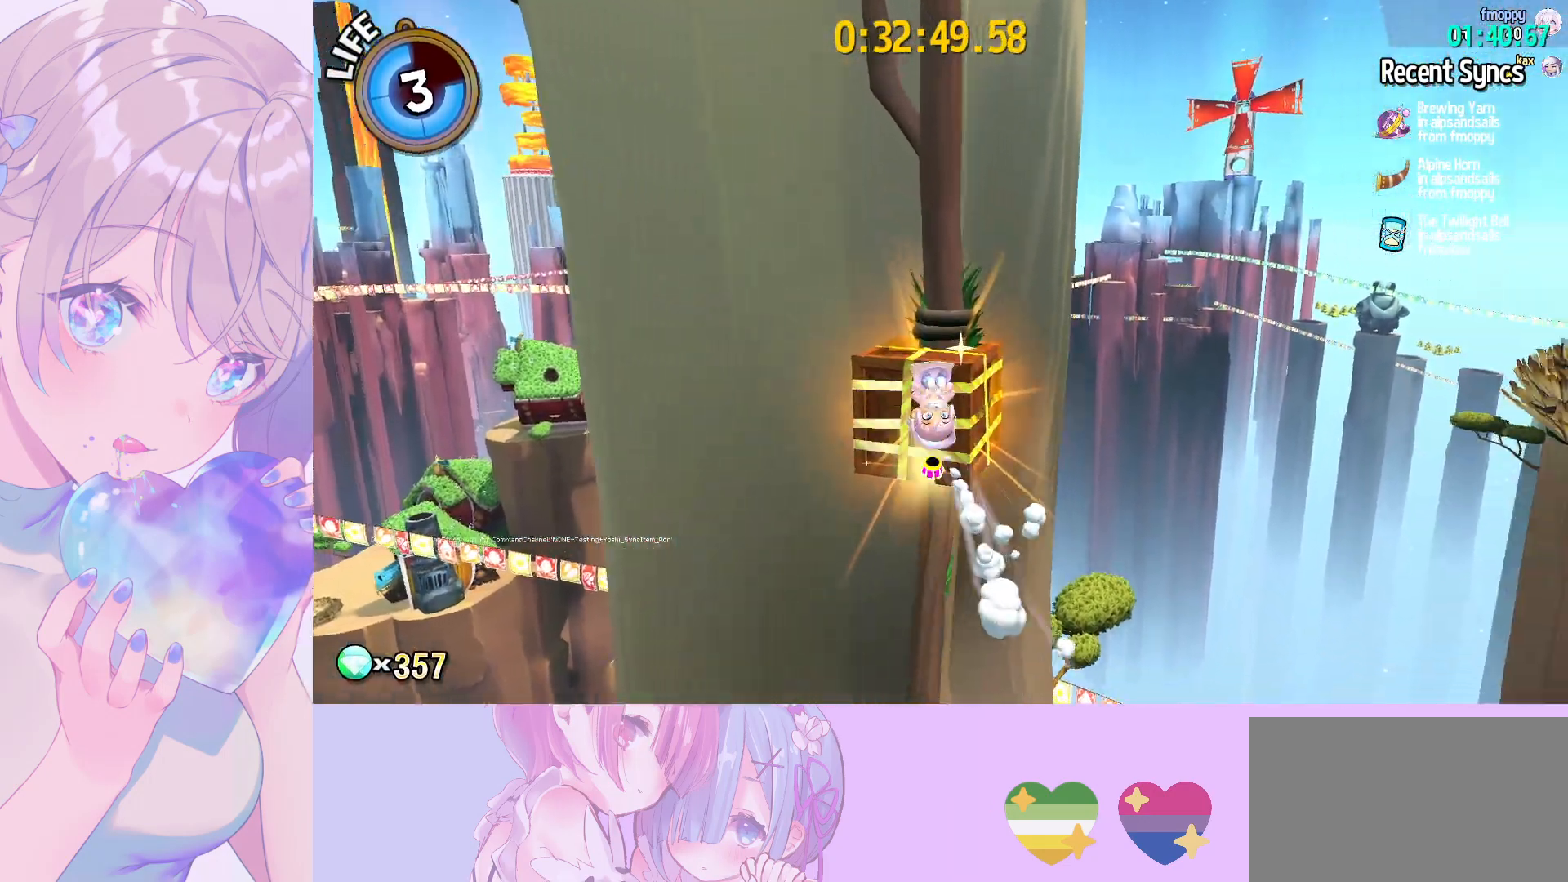
{"keys": ["s"], "mouse": [], "mouse_move": "still", "events": [[217, "space", "up"], [217, "w", "up"], [300, "s", "down"]]}
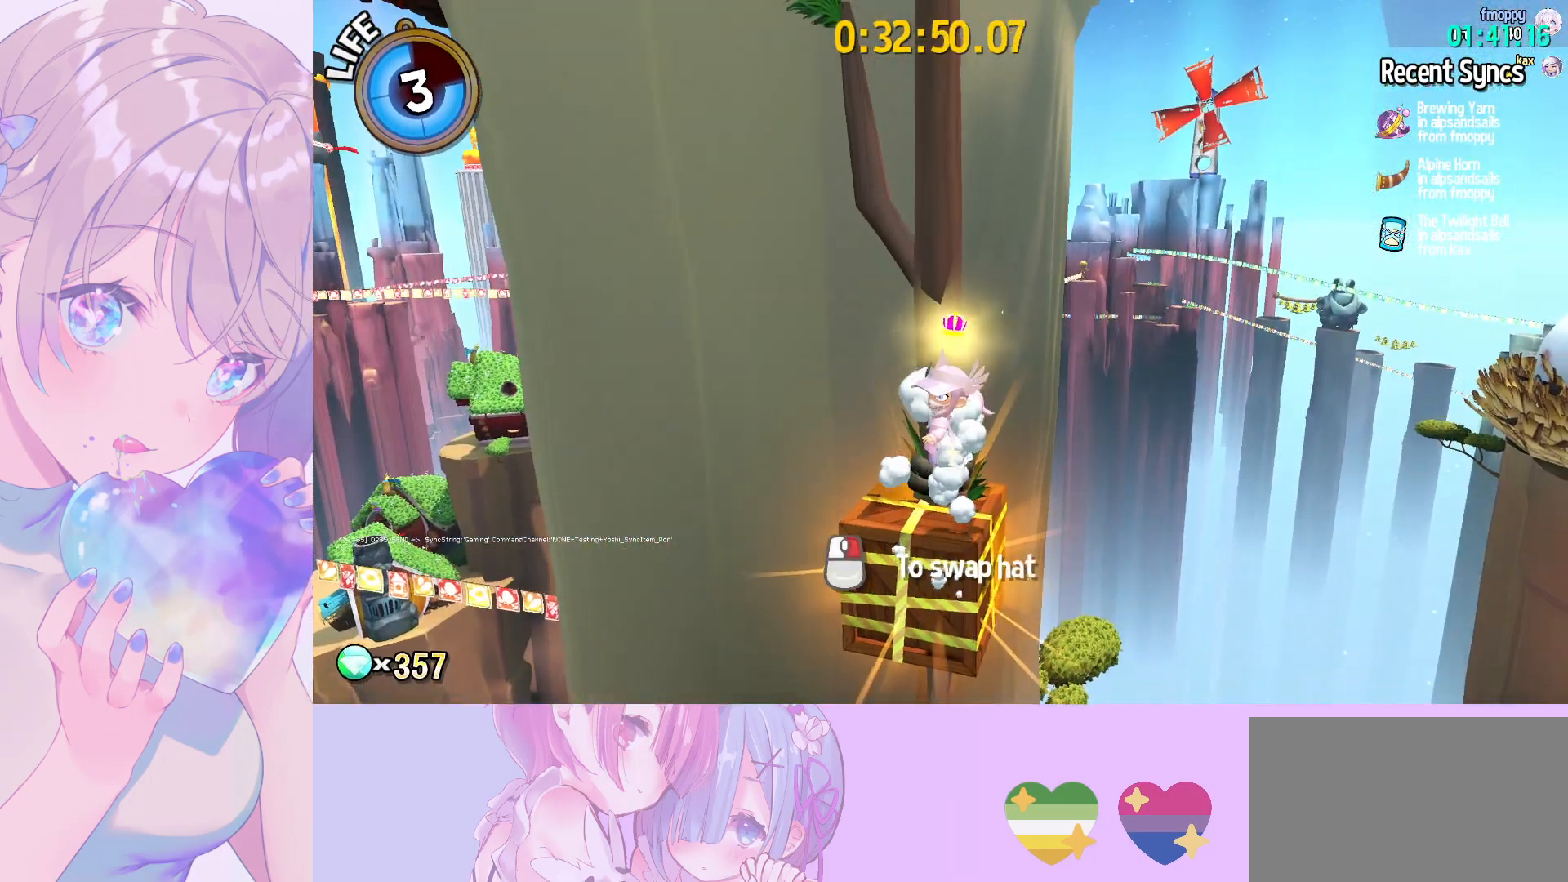
{"keys": ["space", "w"], "mouse": [], "mouse_move": "still", "events": [[83, "s", "up"], [183, "space", "down"], [317, "w", "down"]]}
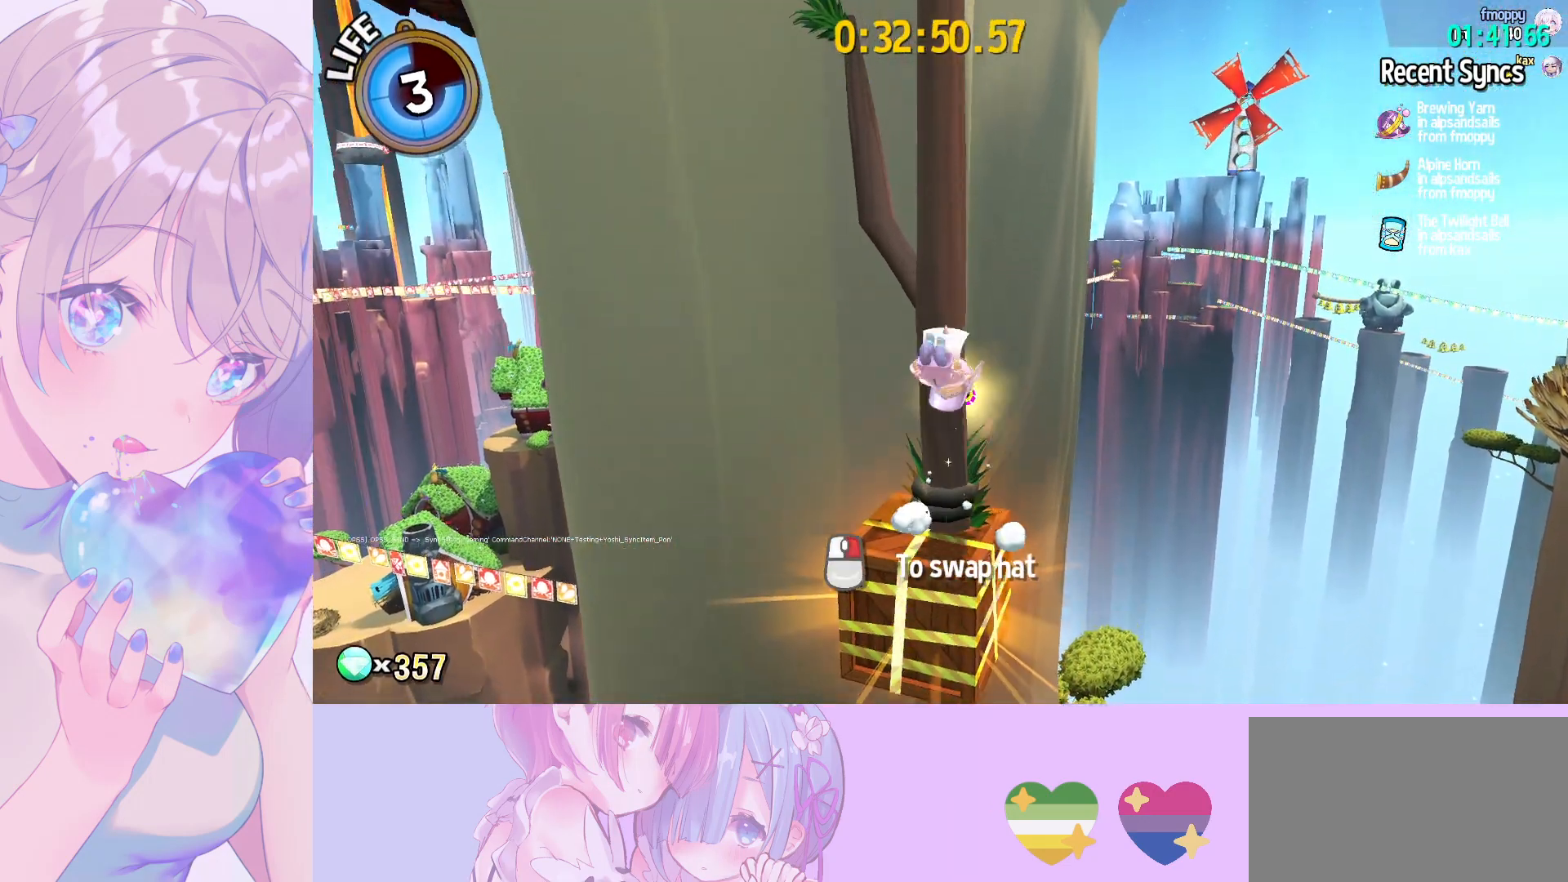
{"keys": ["w"], "mouse": [], "mouse_move": "left", "events": [[333, "space", "up"]]}
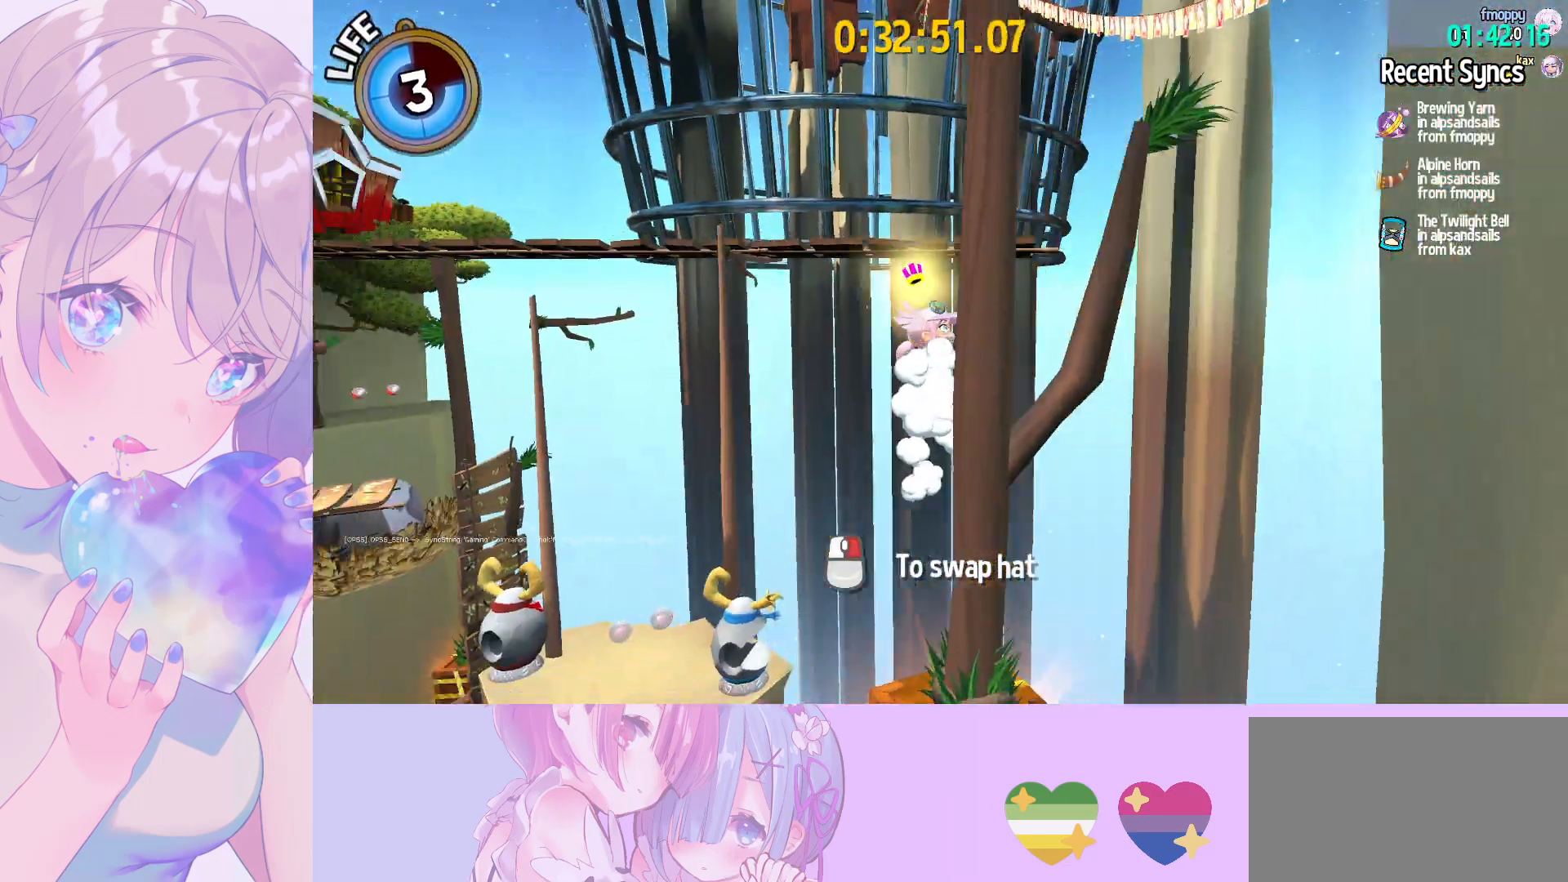
{"keys": ["space", "w"], "mouse": [], "mouse_move": "still", "events": [[17, "space", "down"], [300, "space", "up"], [350, "space", "down"]]}
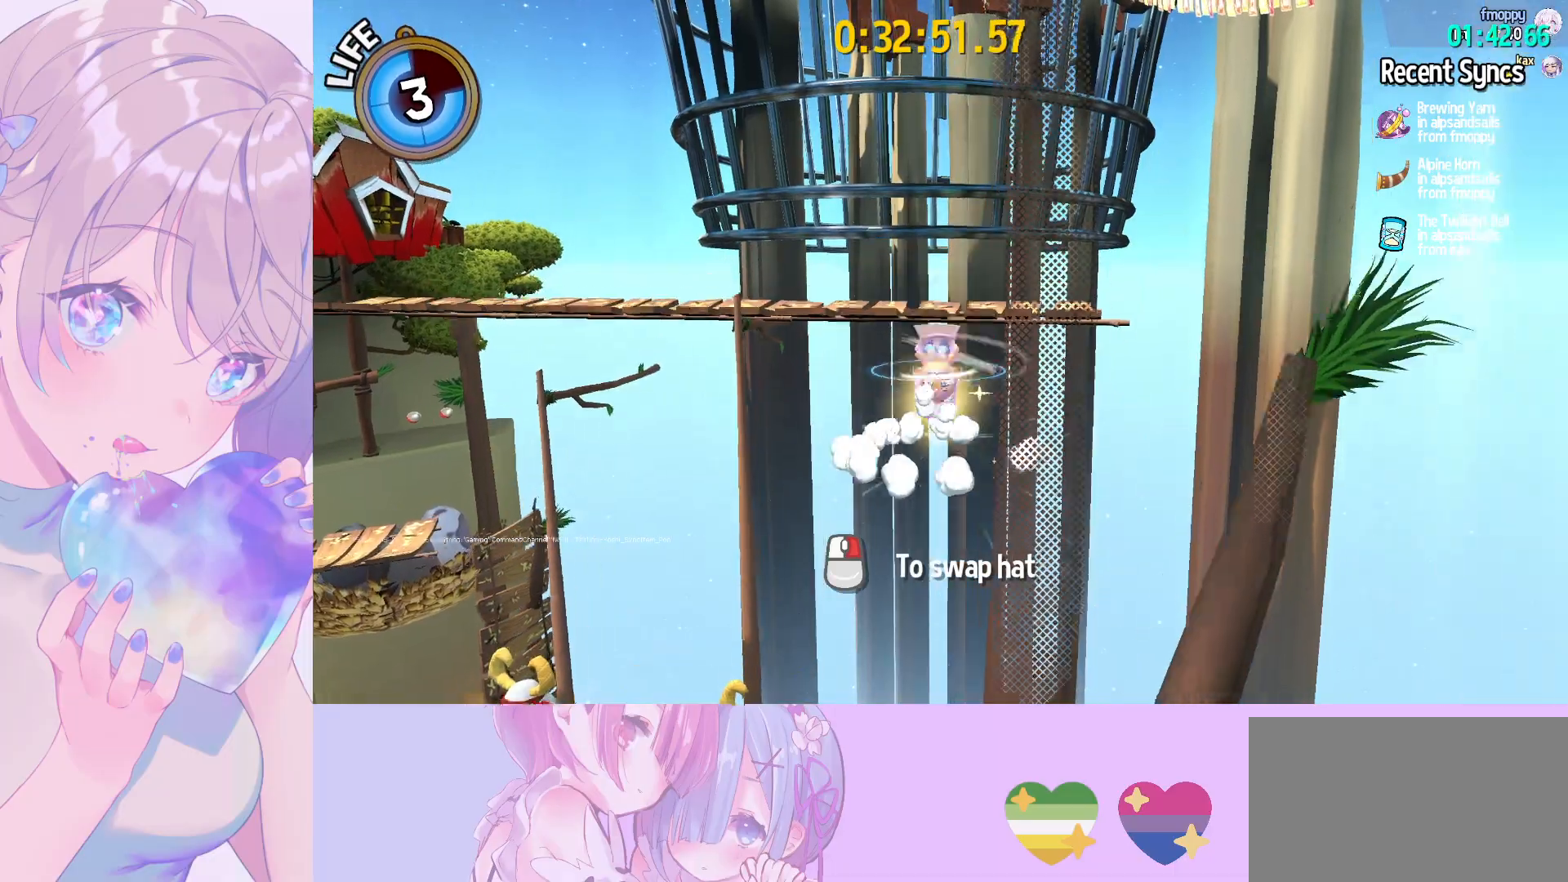
{"keys": ["space", "w"], "mouse": [], "mouse_move": "still", "events": [[133, "space", "up"], [183, "ctrl", "down"], [283, "ctrl", "up"], [417, "space", "down"]]}
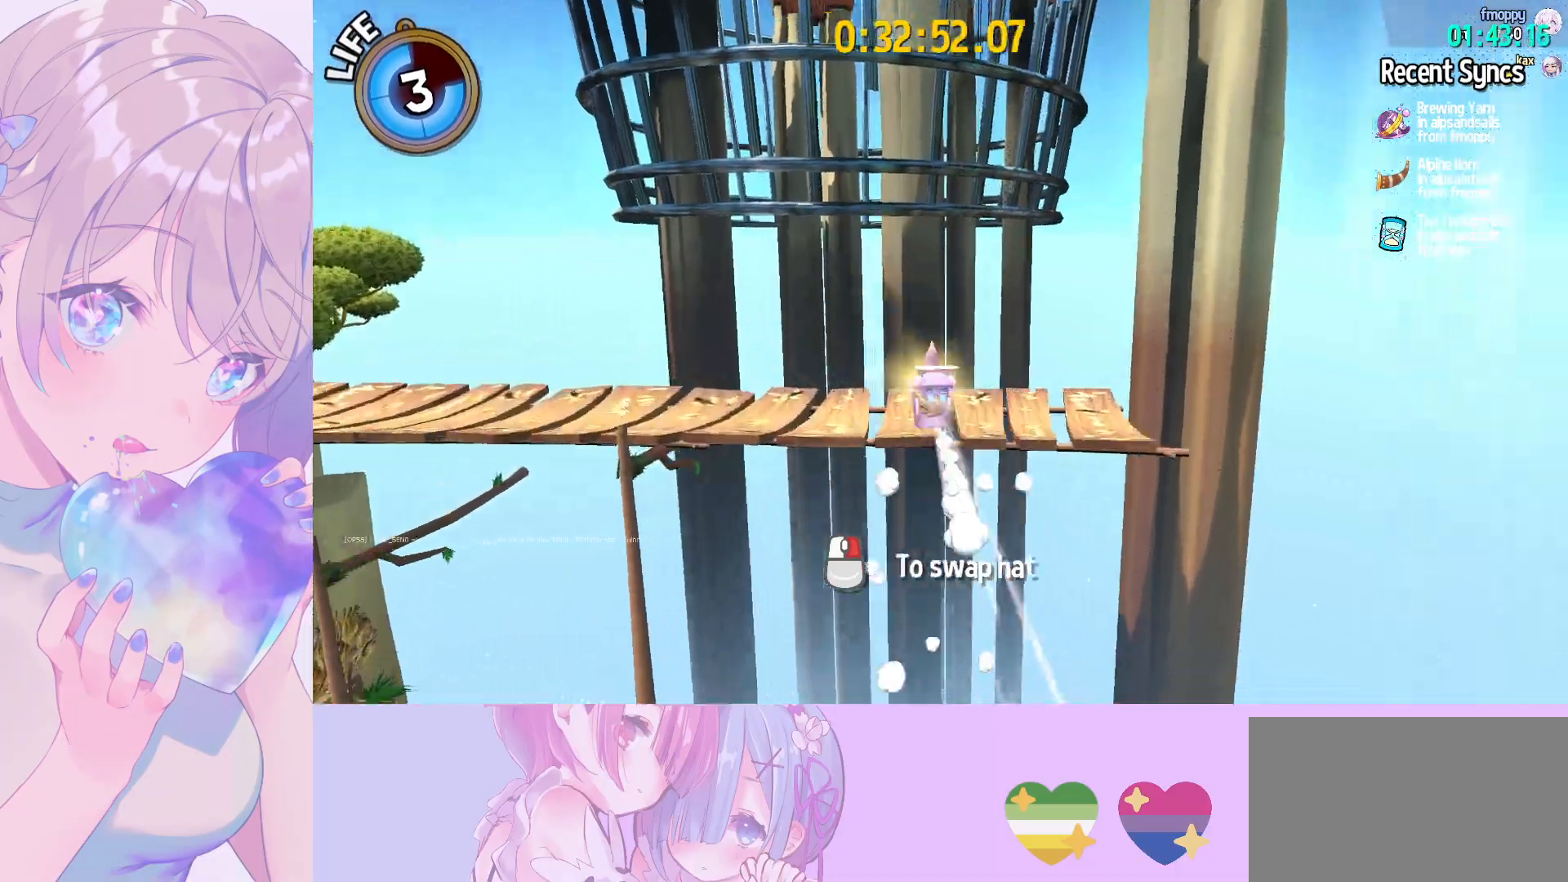
{"keys": ["shift", "w"], "mouse": [], "mouse_move": "right", "events": [[100, "shift", "down"], [100, "space", "up"]]}
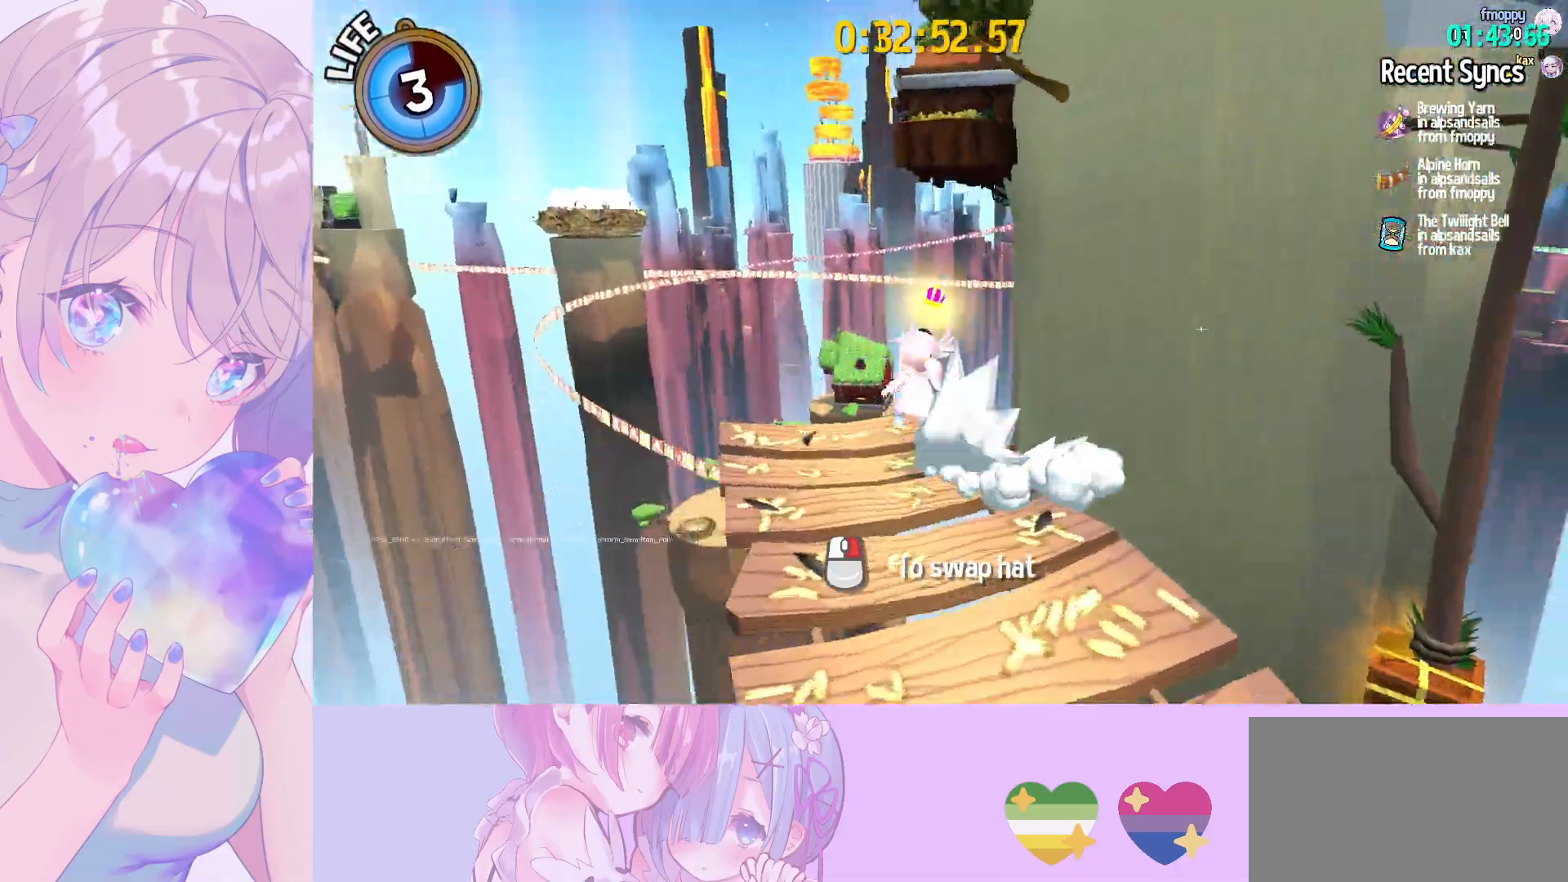
{"keys": ["w"], "mouse": [], "mouse_move": "still", "events": [[67, "shift", "up"], [67, "space", "down"], [450, "space", "up"]]}
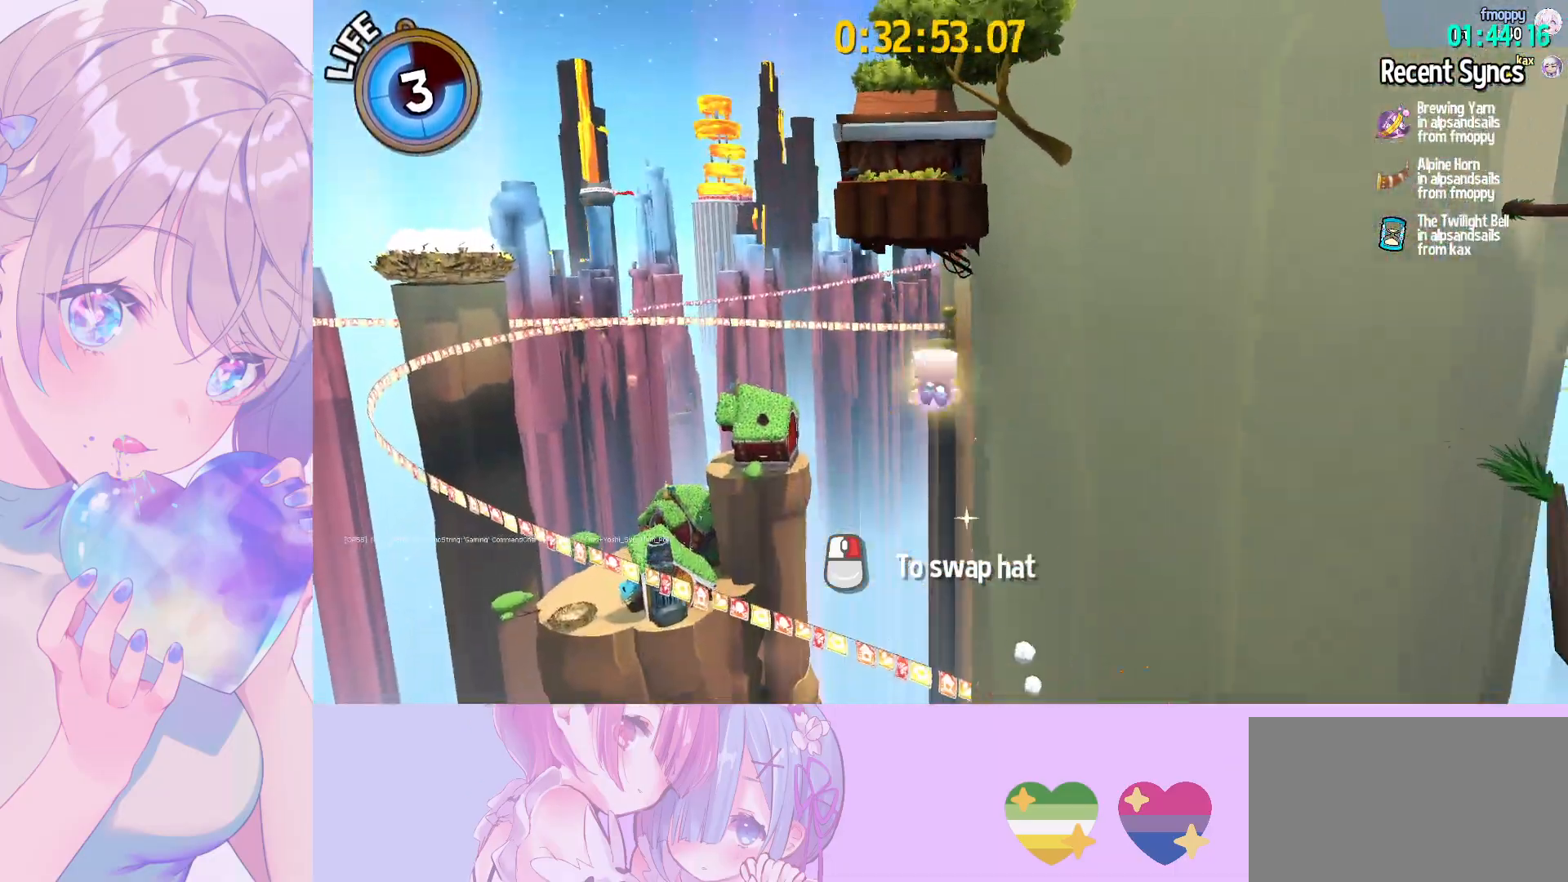
{"keys": ["ctrl", "w"], "mouse": [], "mouse_move": "still", "events": [[33, "space", "down"], [467, "ctrl", "down"], [467, "space", "up"]]}
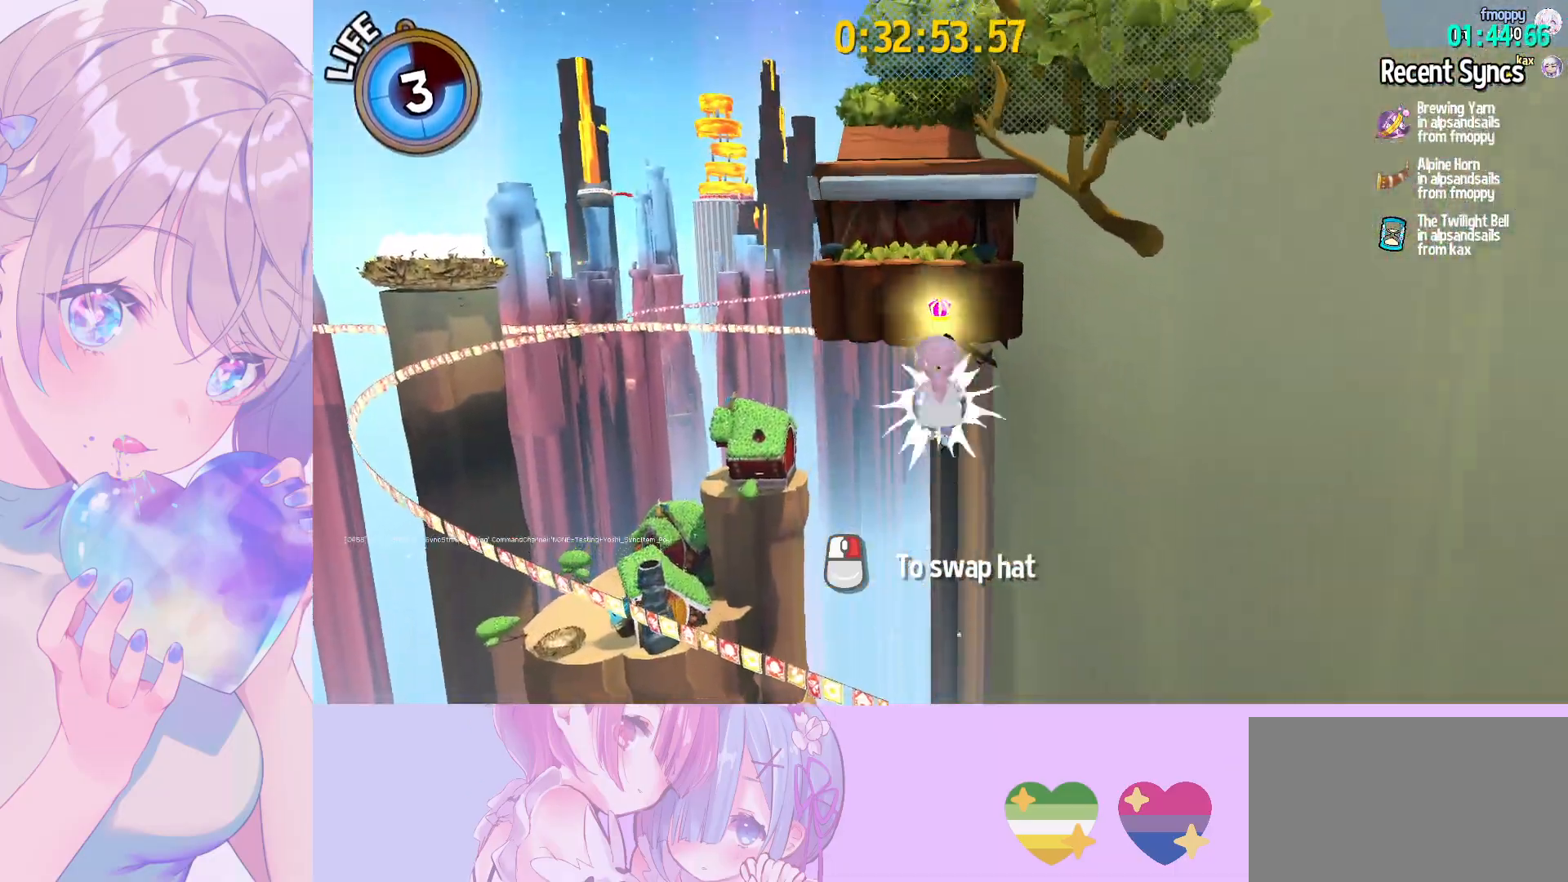
{"keys": ["shift", "space", "w"], "mouse": [], "mouse_move": "still", "events": [[50, "ctrl", "up"], [150, "space", "down"], [250, "shift", "down"]]}
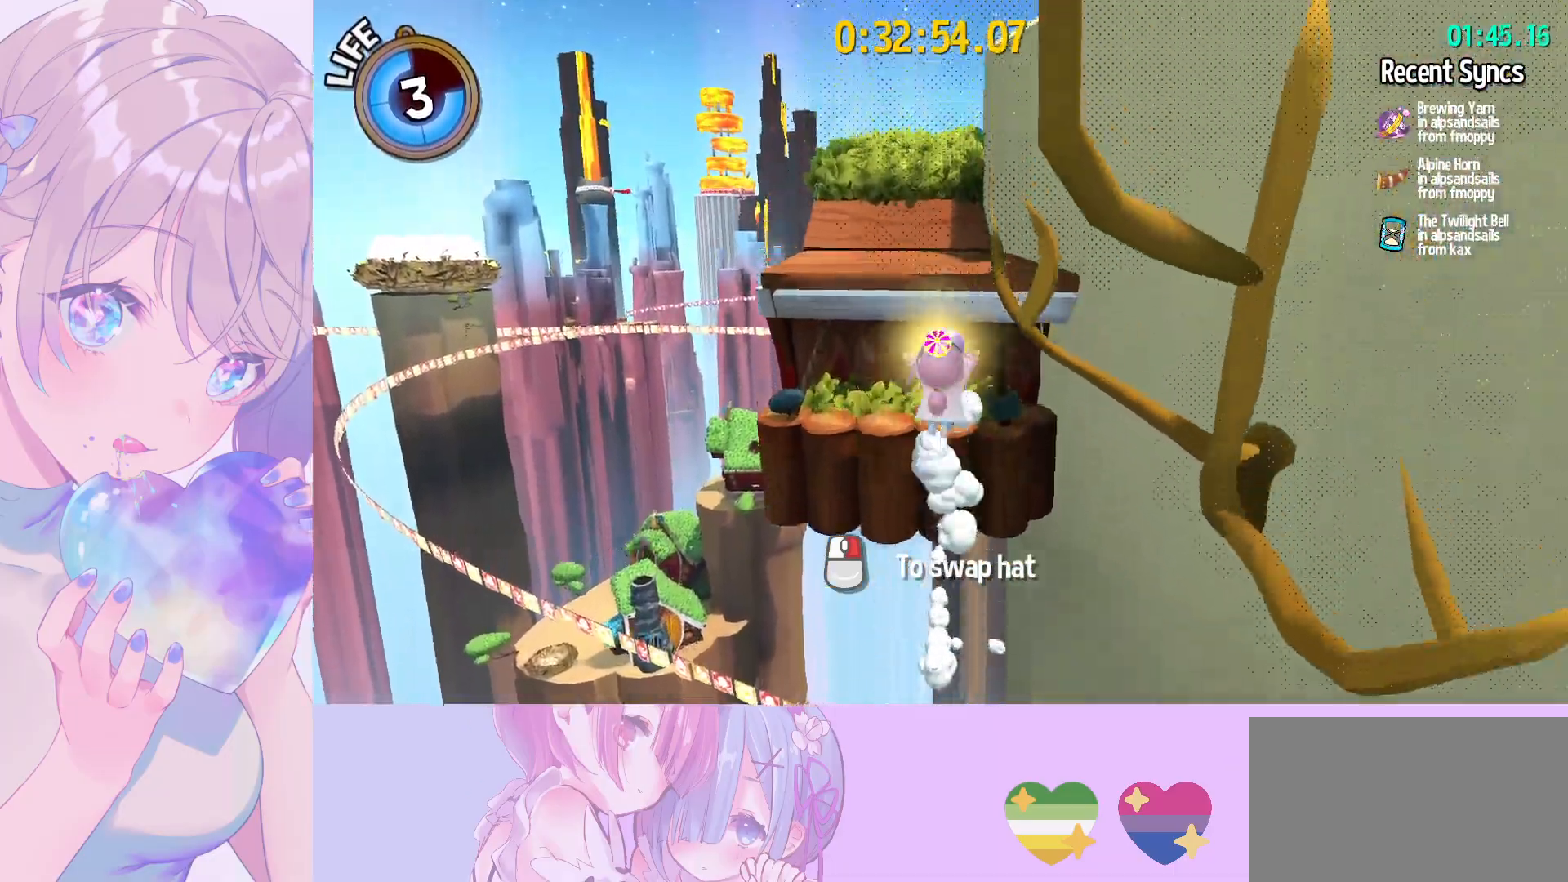
{"keys": ["shift"], "mouse": [], "mouse_move": "still", "events": [[67, "space", "up"], [67, "w", "up"]]}
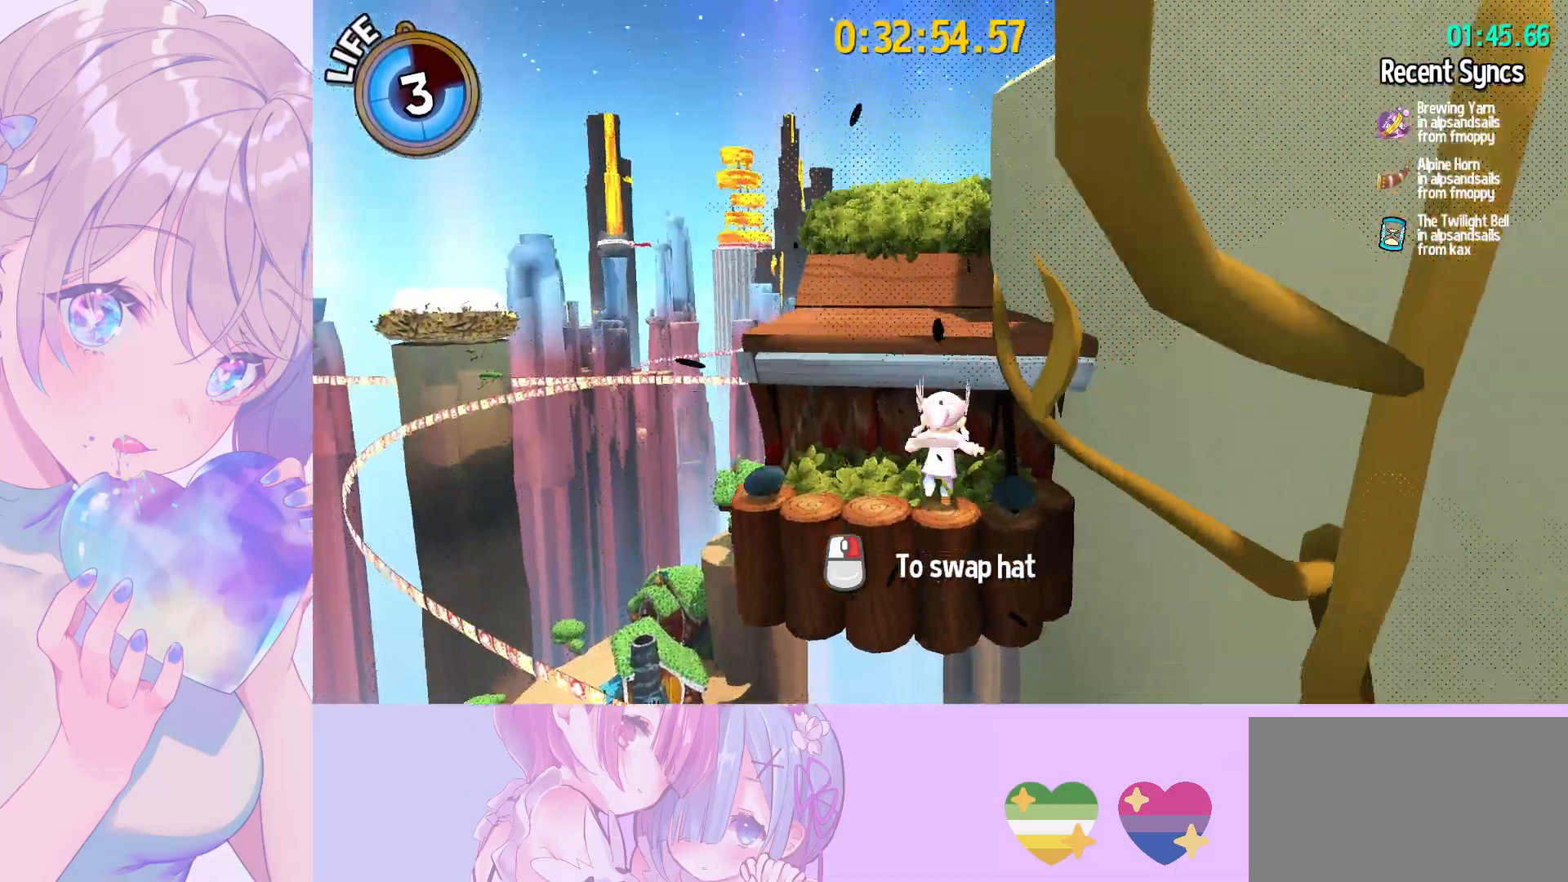
{"keys": ["shift", "w"], "mouse": [], "mouse_move": "still", "events": [[83, "space", "down"], [133, "w", "down"], [467, "space", "up"]]}
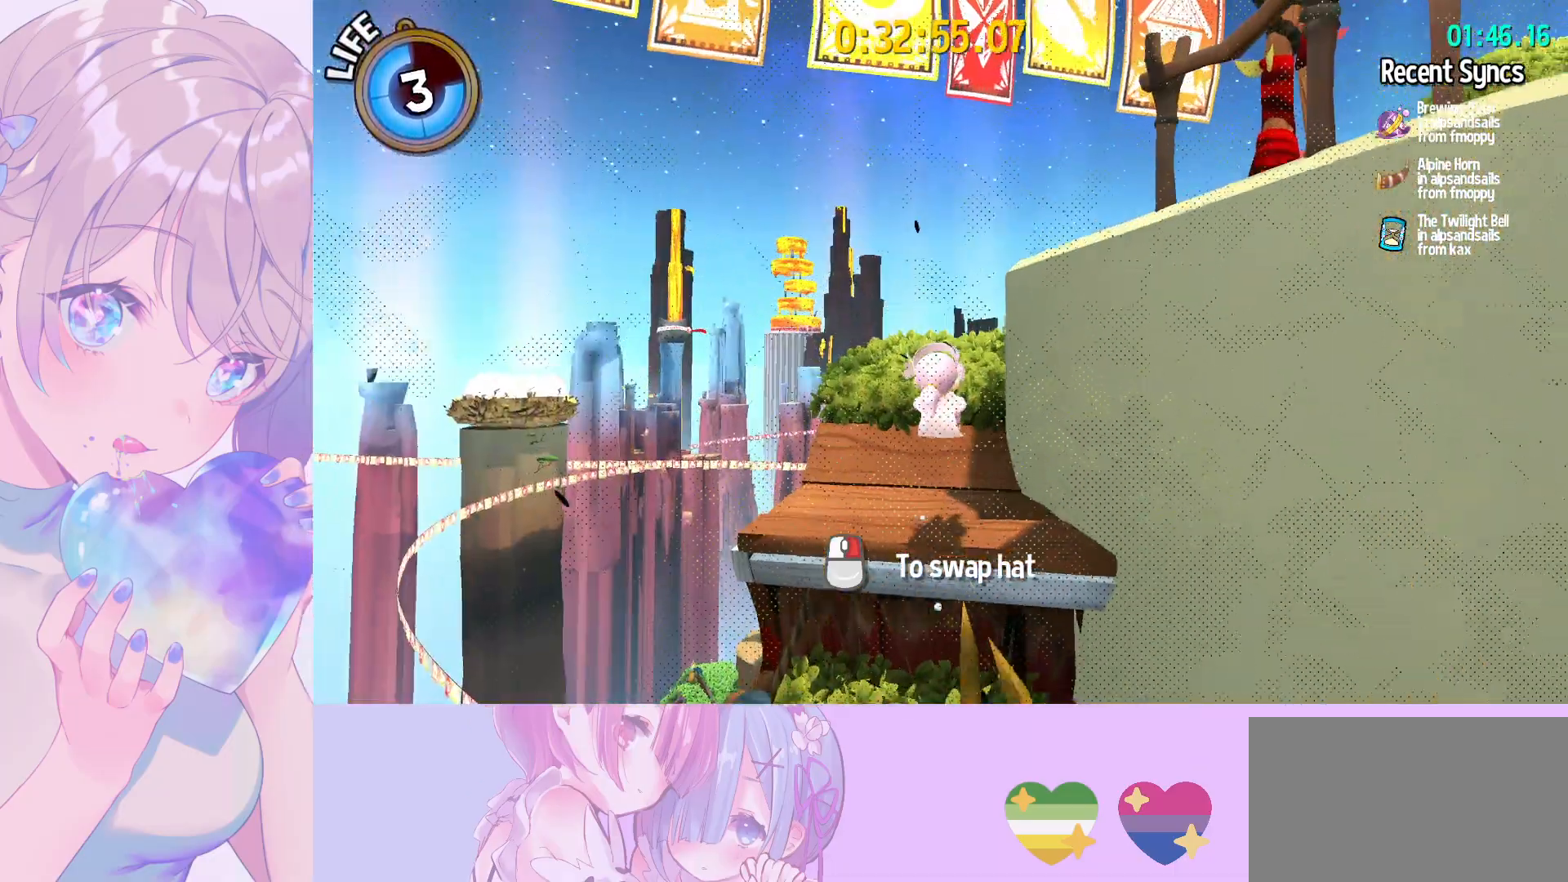
{"keys": ["shift", "space"], "mouse": ["left"], "mouse_move": "still", "events": [[50, "w", "up"], [250, "space", "down"], [333, "mouse_left", "down"]]}
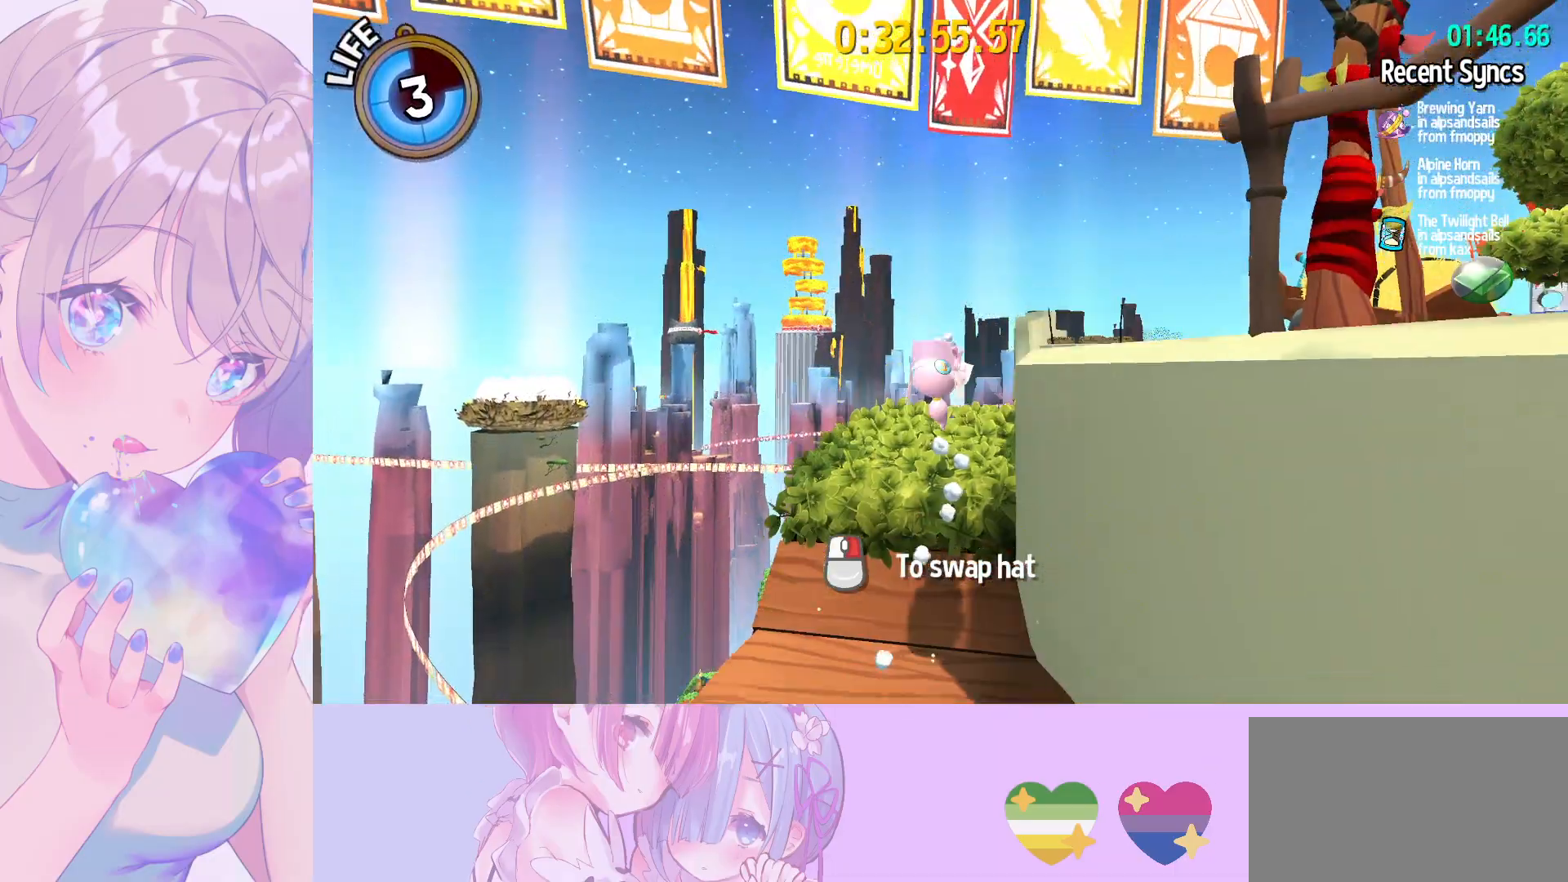
{"keys": [], "mouse": [], "mouse_move": "still", "events": [[117, "space", "up"], [350, "shift", "up"], [400, "mouse_left", "up"]]}
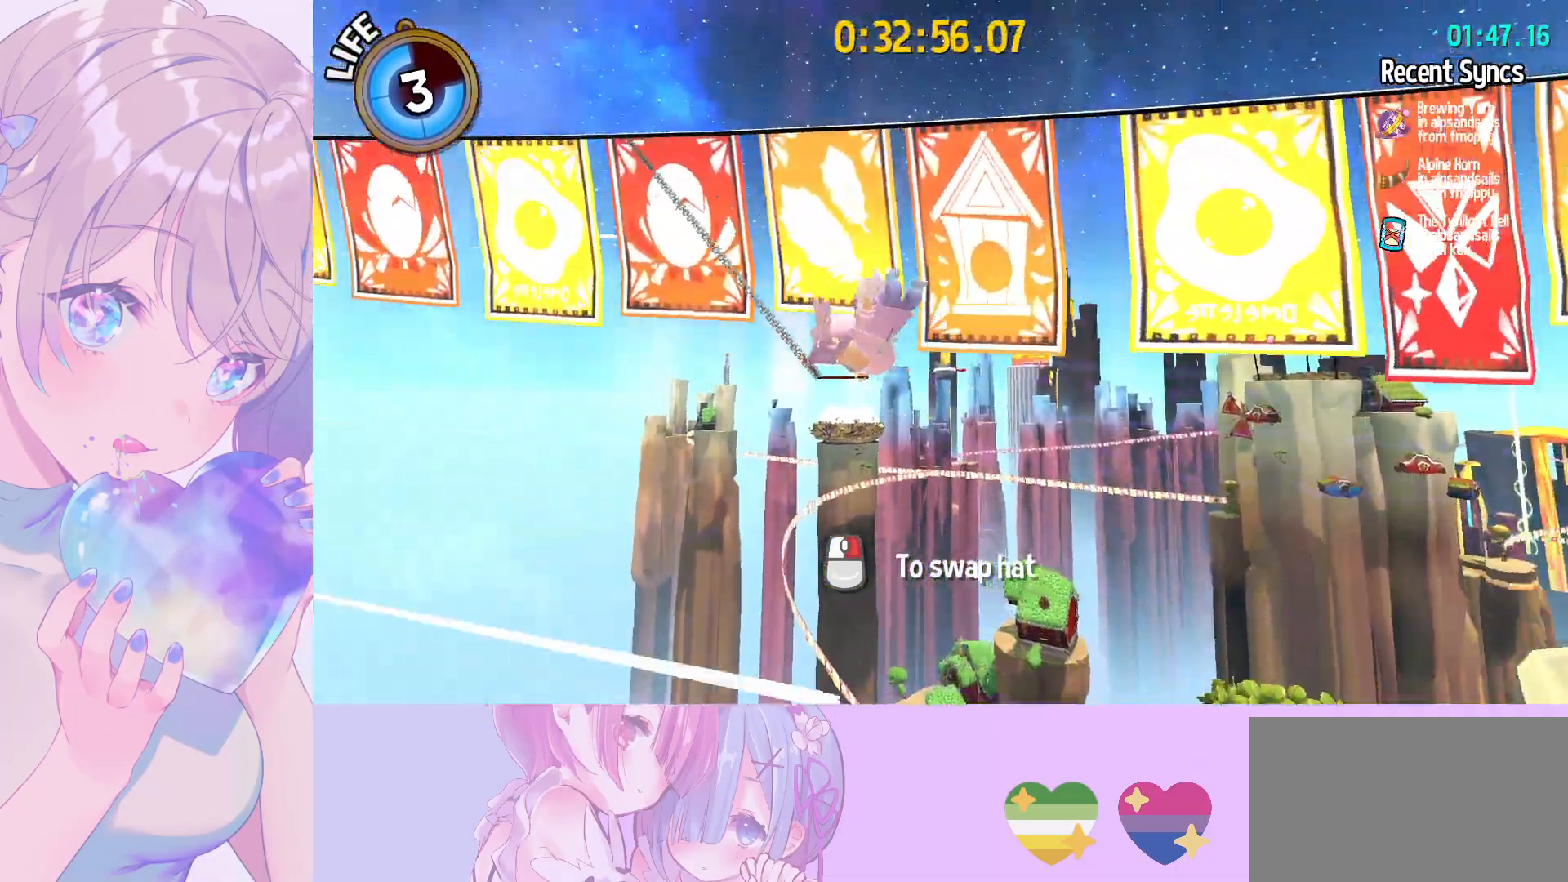
{"keys": [], "mouse": [], "mouse_move": "still", "events": [[217, "mouse_wheel", "down"], [467, "mouse_wheel", "up"]]}
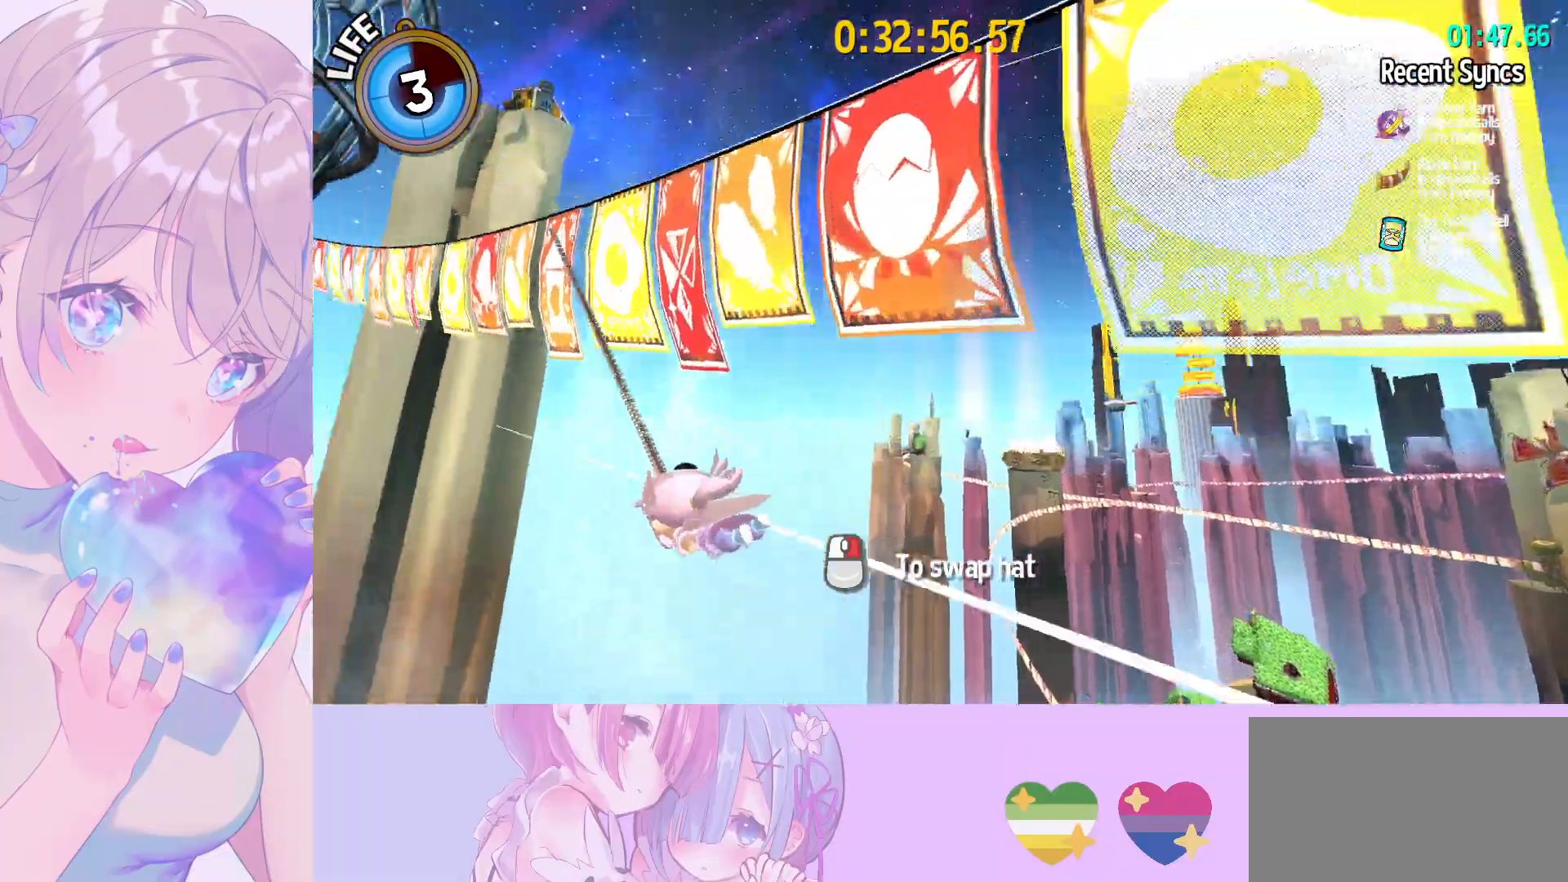
{"keys": [], "mouse": [], "mouse_move": "left", "events": []}
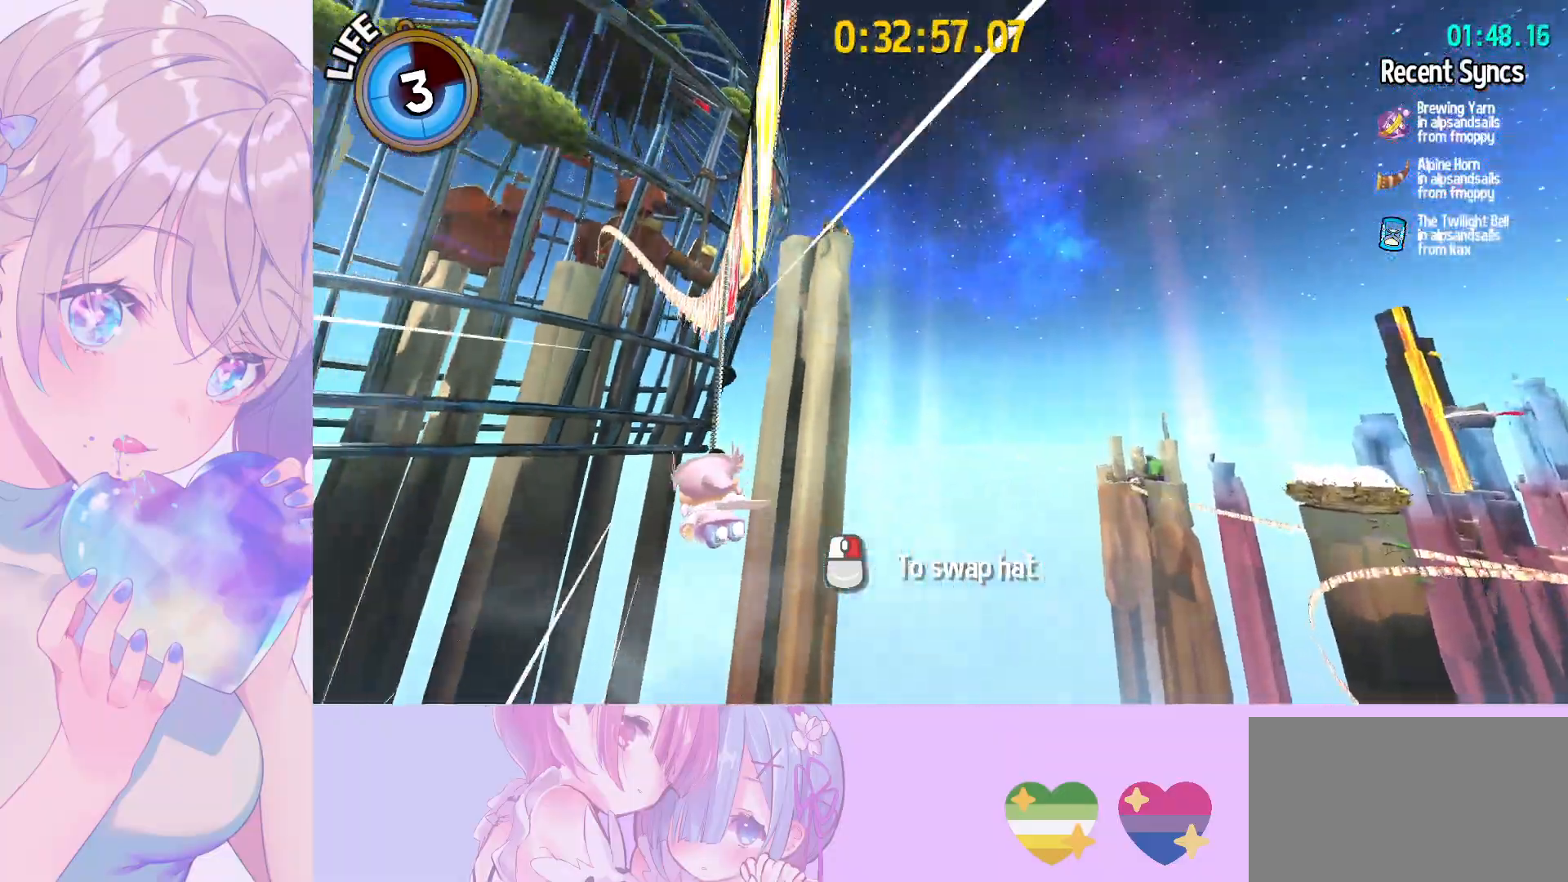
{"keys": [], "mouse": [], "mouse_move": "still", "events": []}